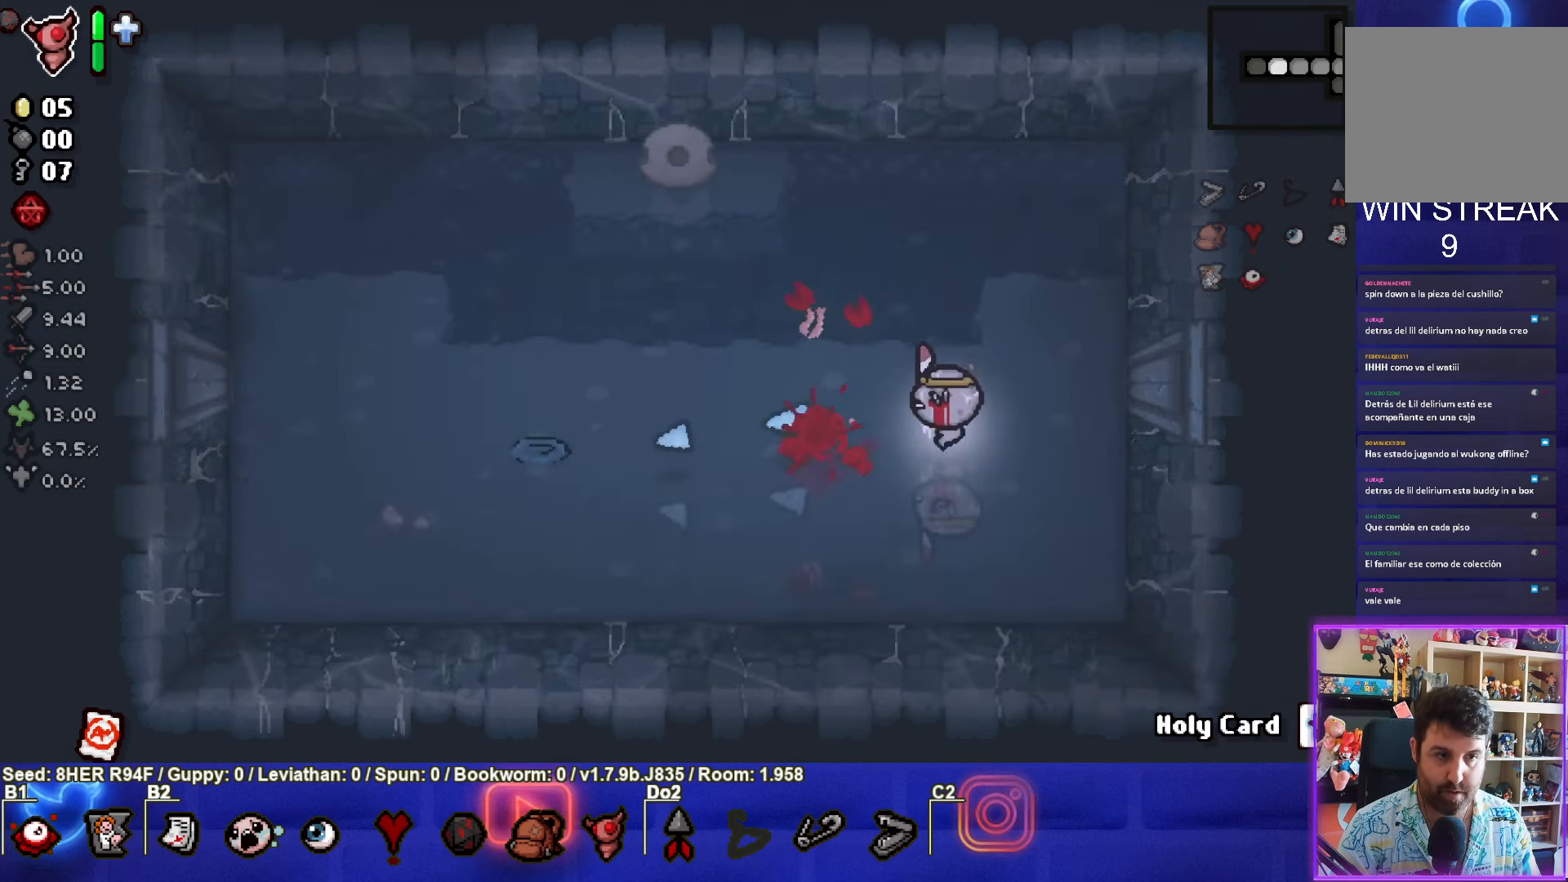
Gameplay with a controller (PlayStation layout); each line is a JSON object with the inputs held at the frame after it. "events" lists button and stick changes between this image and that frame as [ms after this image, input, new state], when the widget could be followed in between. Not read: right_stick.
{"buttons": ["SQUARE"], "left_stick": "right", "events": [[167, "SQUARE", "up"], [217, "SQUARE", "down"], [317, "left_stick", "right"], [433, "SQUARE", "up"], [467, "SQUARE", "down"]]}
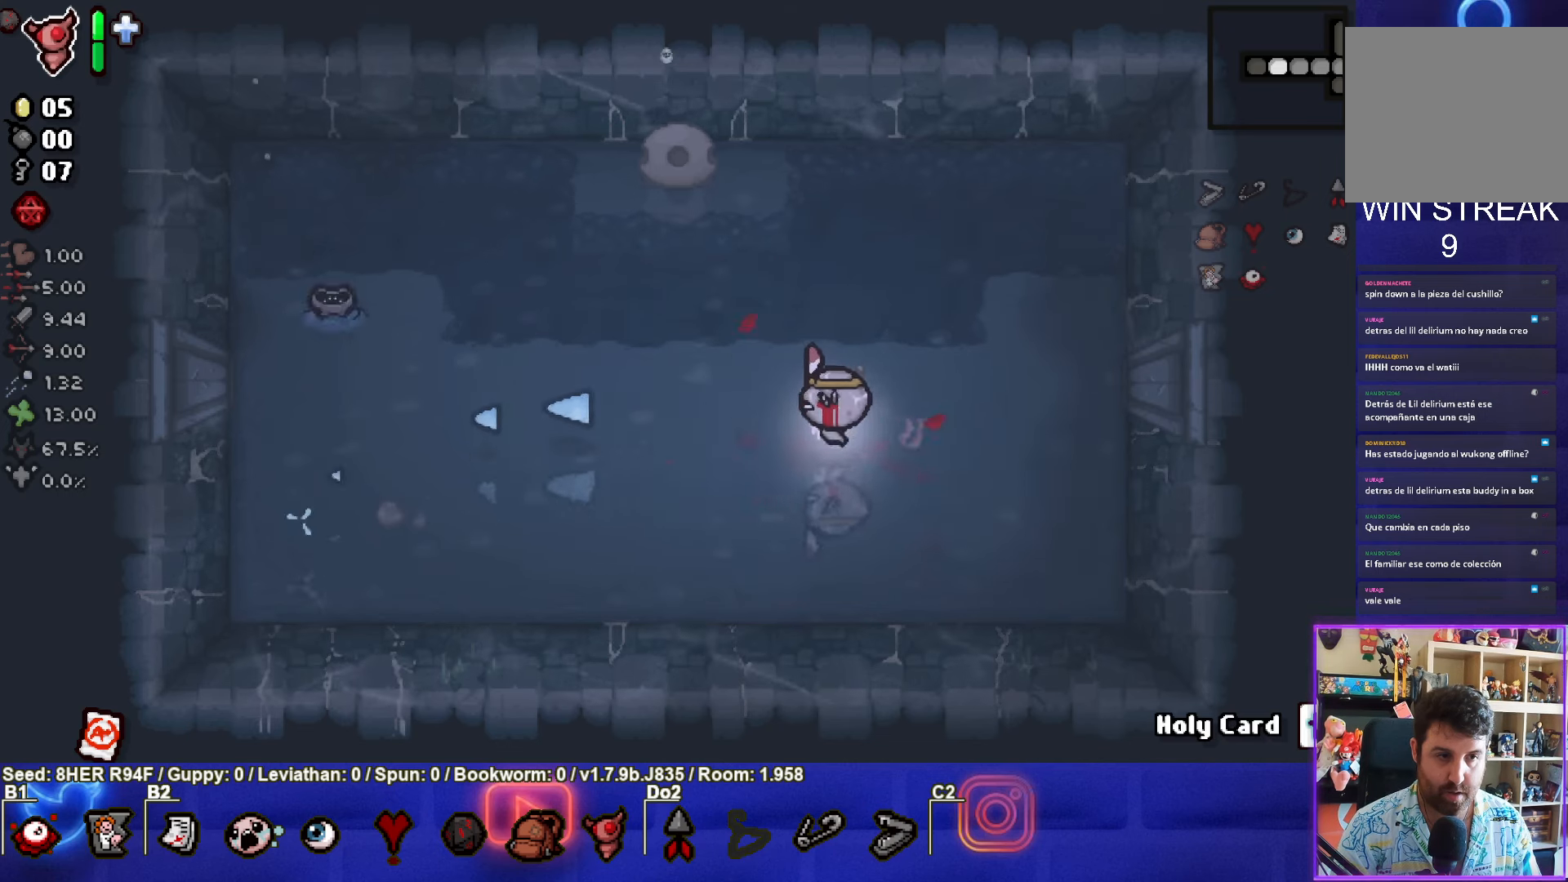
{"buttons": [], "left_stick": "center", "events": [[150, "SQUARE", "up"], [233, "left_stick", "center"], [383, "left_stick", "right"], [500, "left_stick", "center"]]}
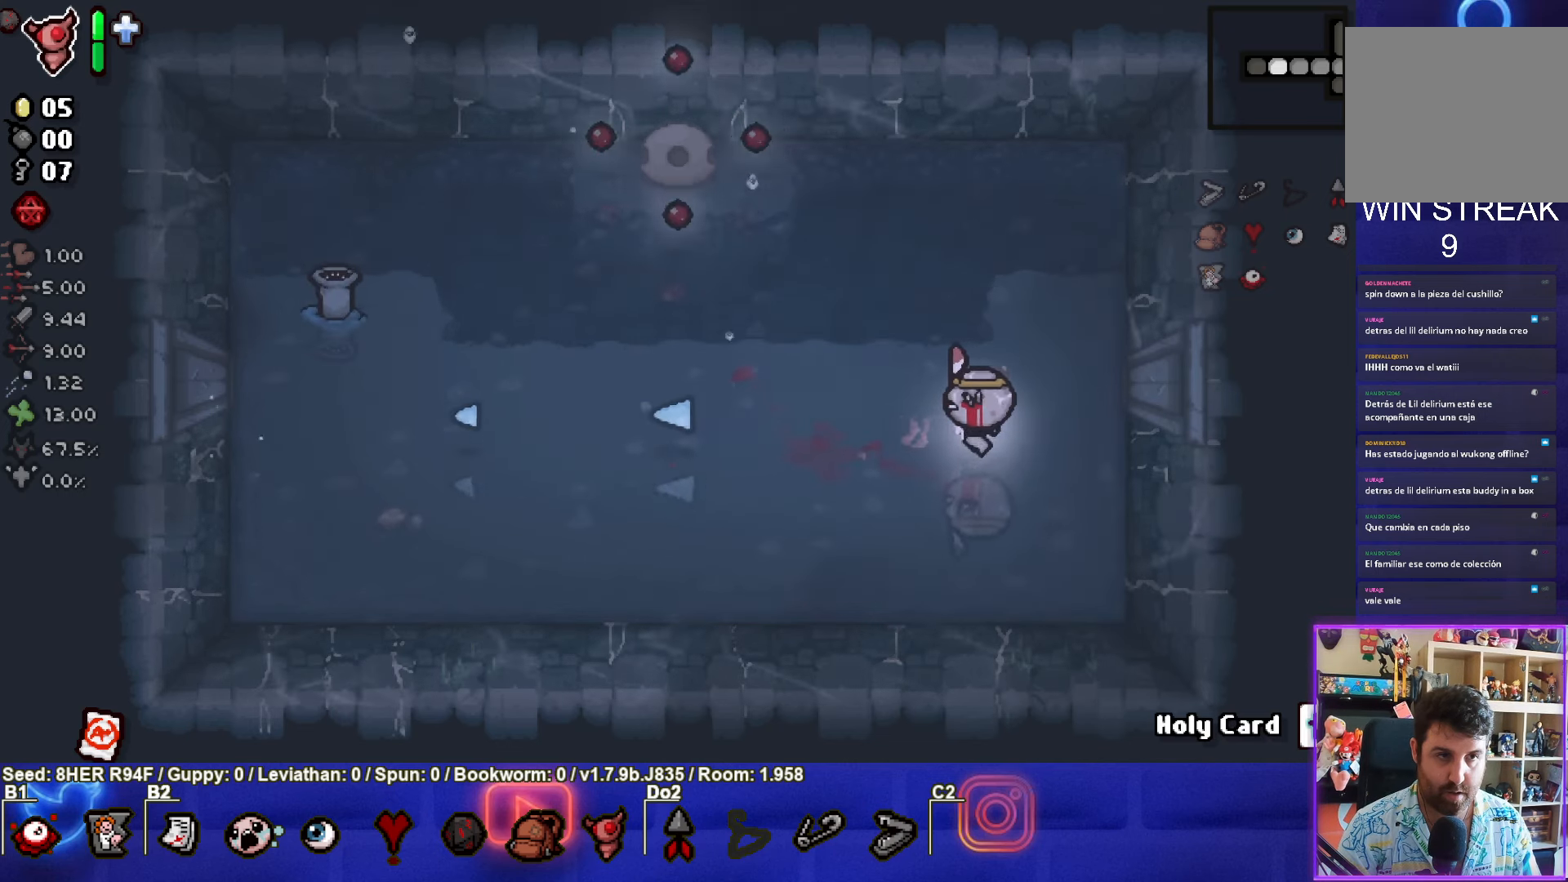
{"buttons": [], "left_stick": "left", "events": [[67, "left_stick", "down"], [183, "left_stick", "left"]]}
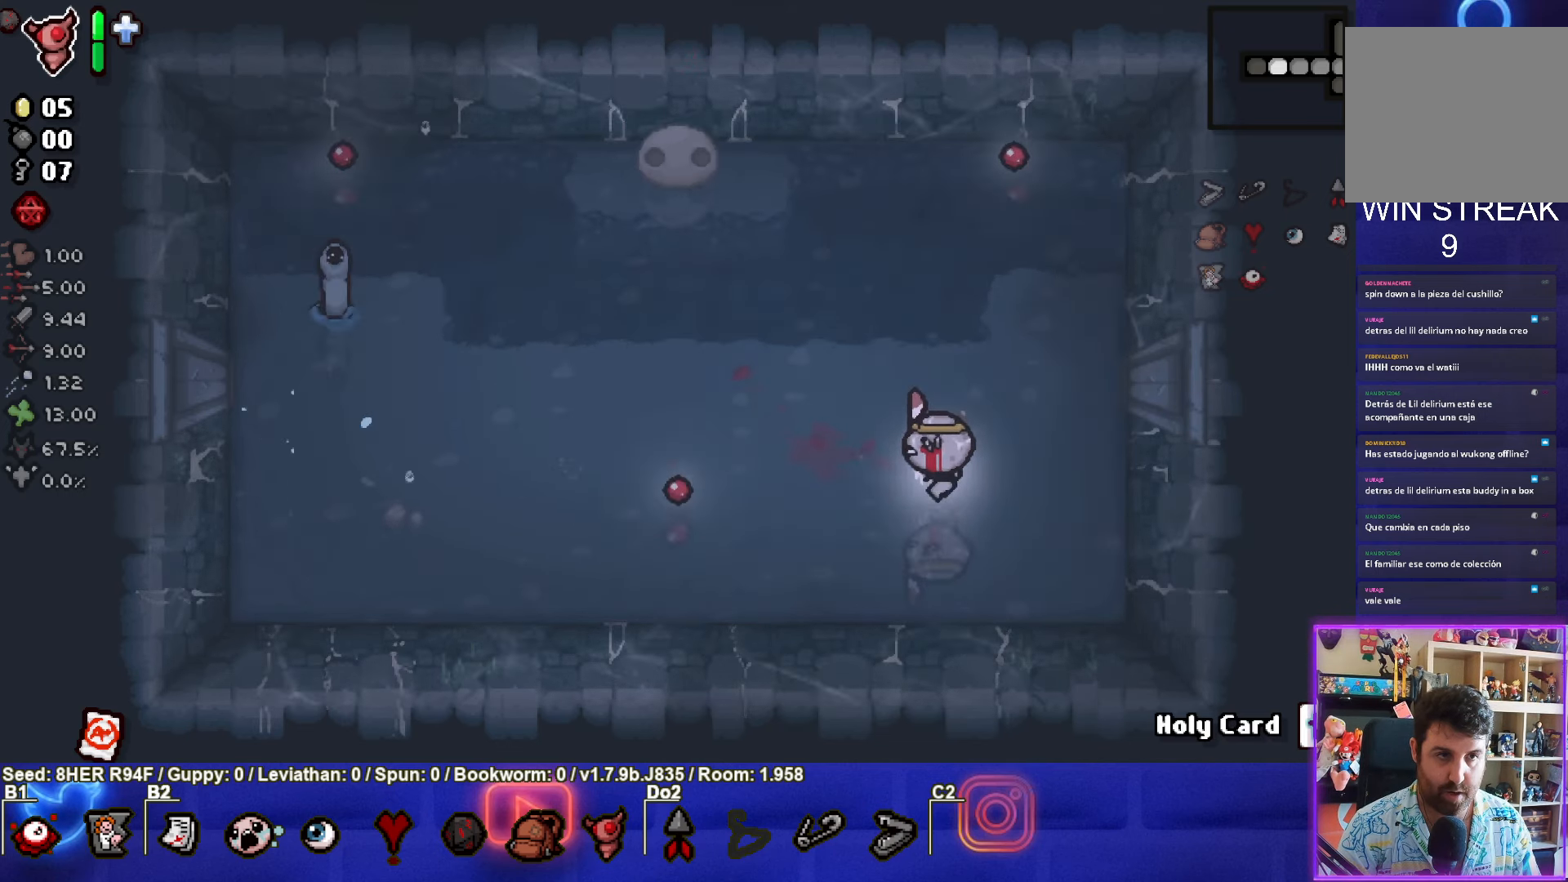
{"buttons": [], "left_stick": "down-left", "events": [[317, "left_stick", "down-left"]]}
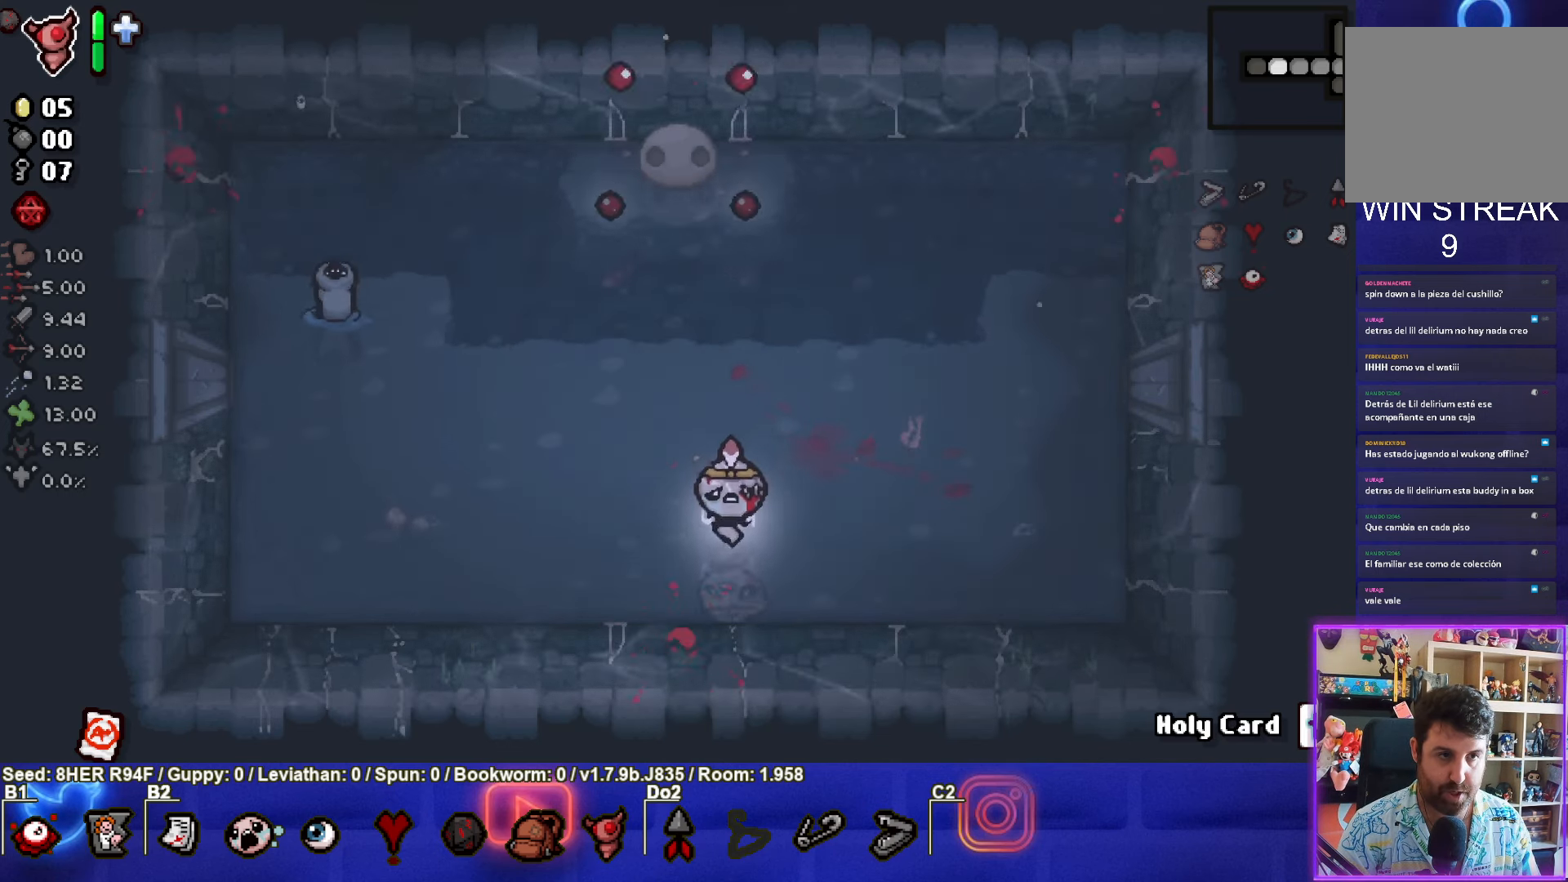
{"buttons": [], "left_stick": "center", "events": [[33, "left_stick", "center"]]}
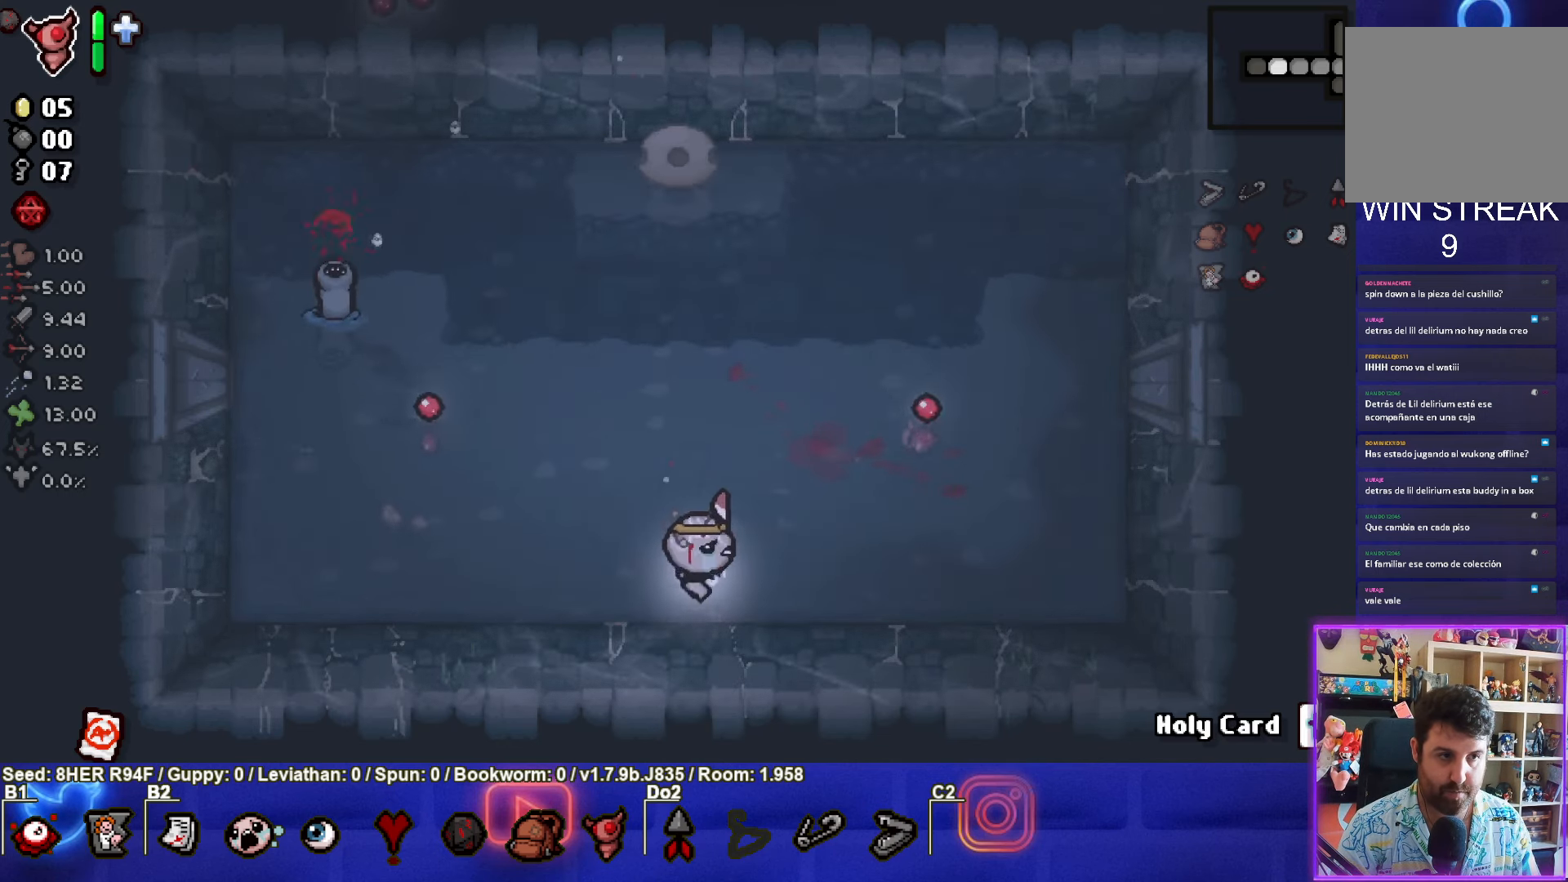
{"buttons": [], "left_stick": "right", "events": [[50, "left_stick", "right"]]}
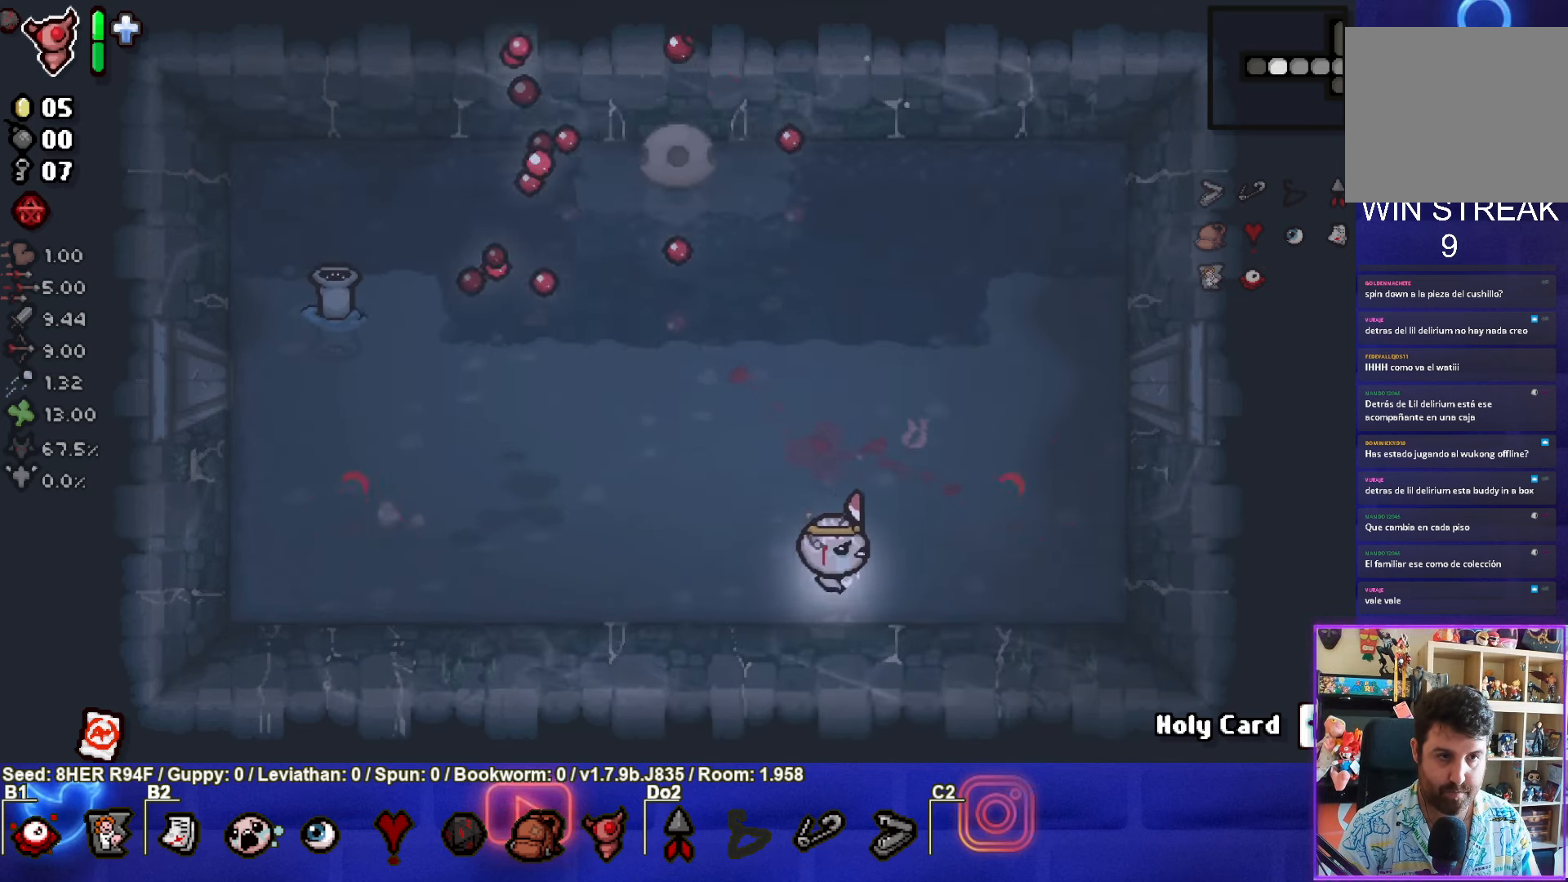
{"buttons": [], "left_stick": "up-right", "events": [[300, "left_stick", "up-right"]]}
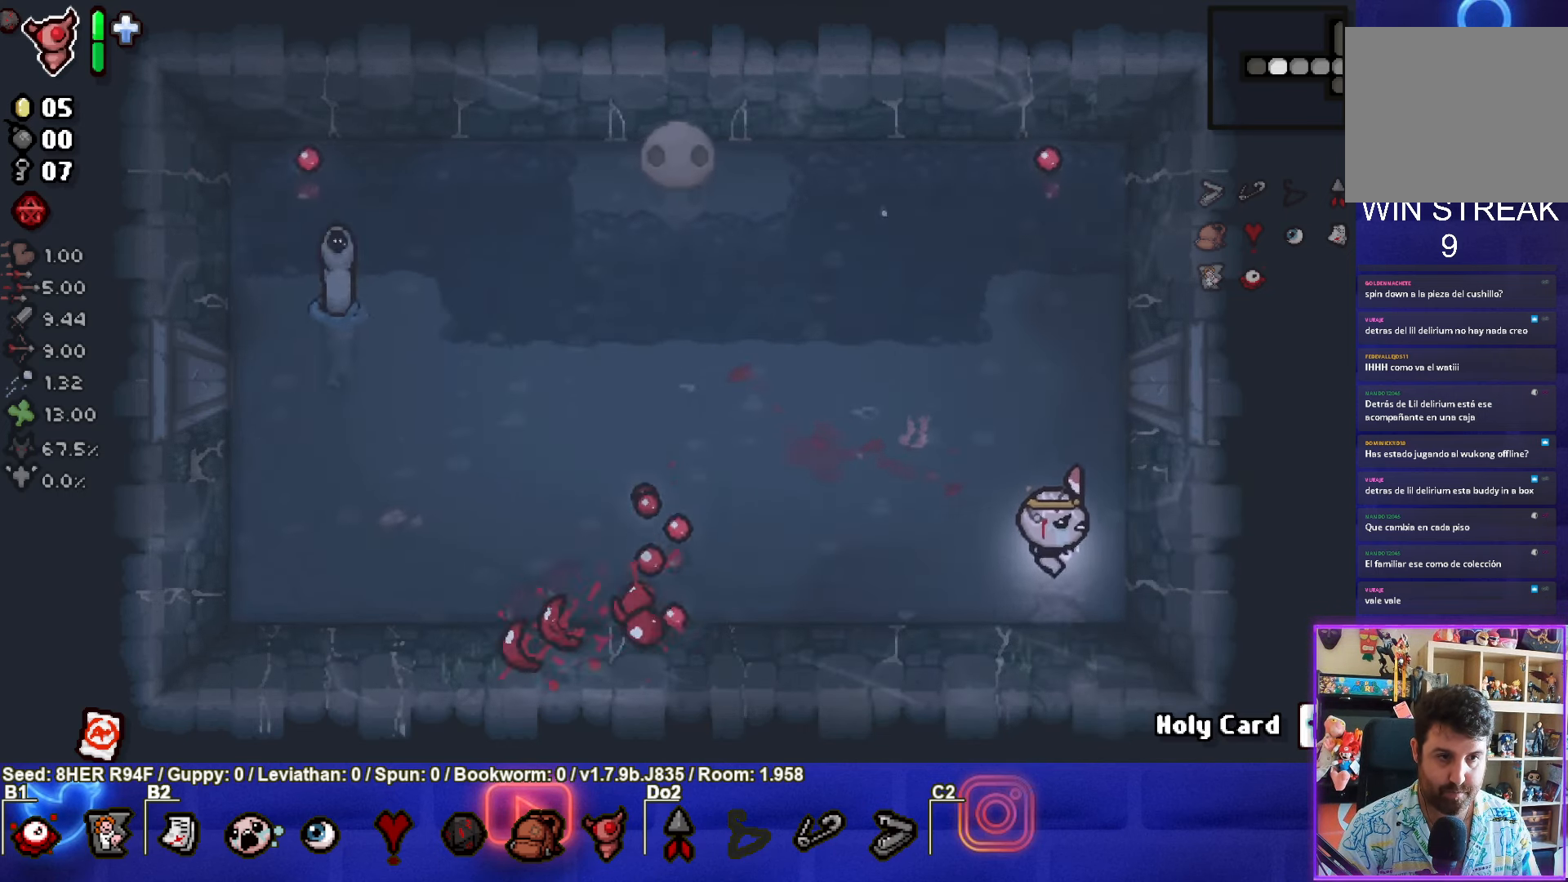
{"buttons": [], "left_stick": "center", "events": [[50, "left_stick", "center"]]}
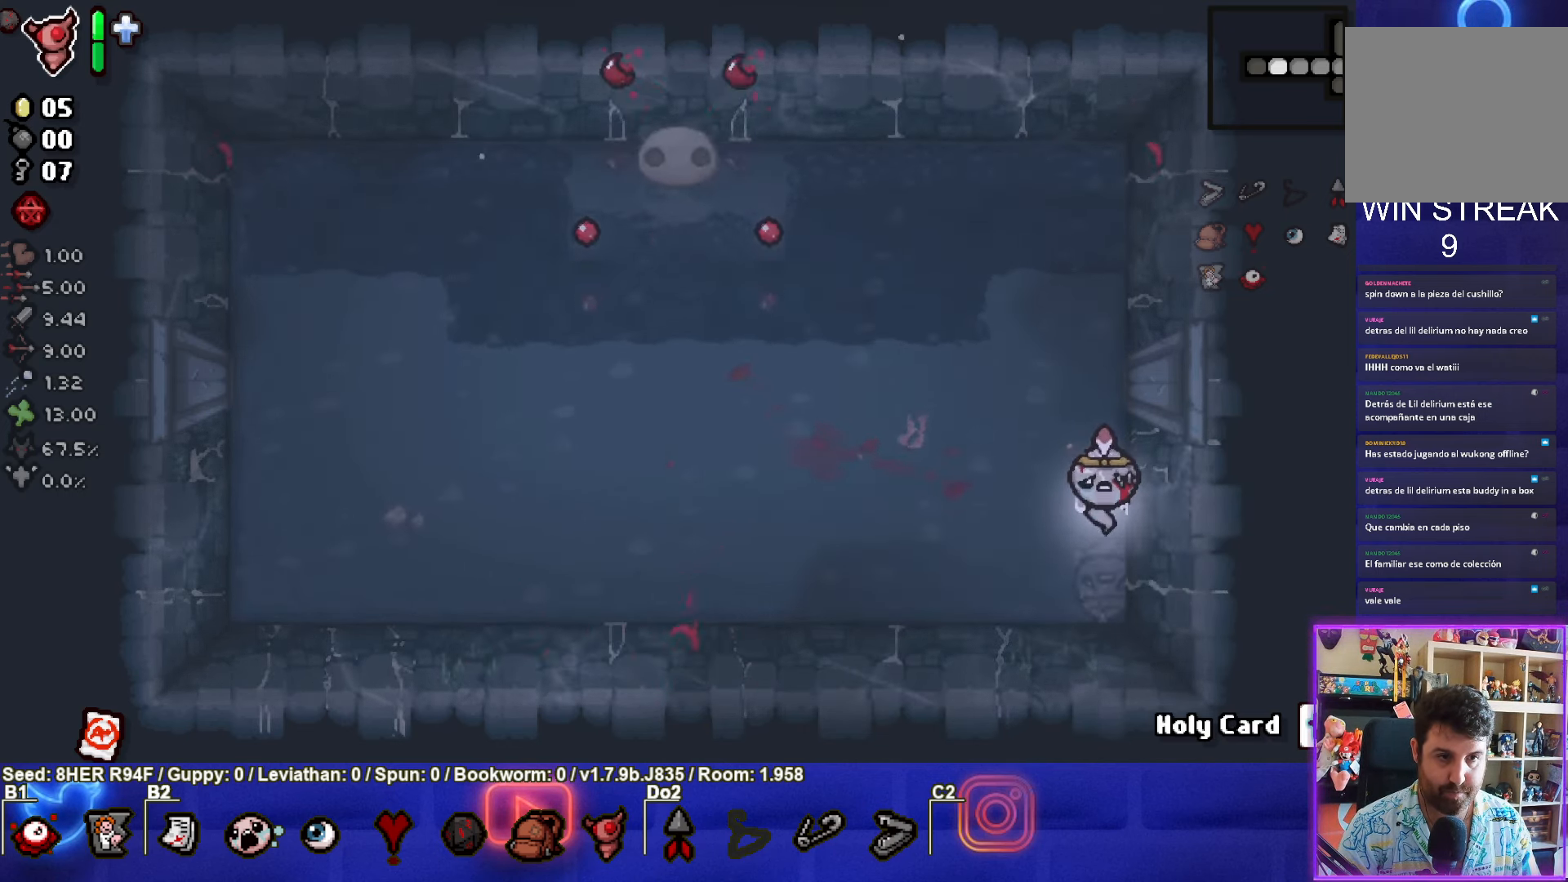
{"buttons": [], "left_stick": "up", "events": [[183, "left_stick", "up"]]}
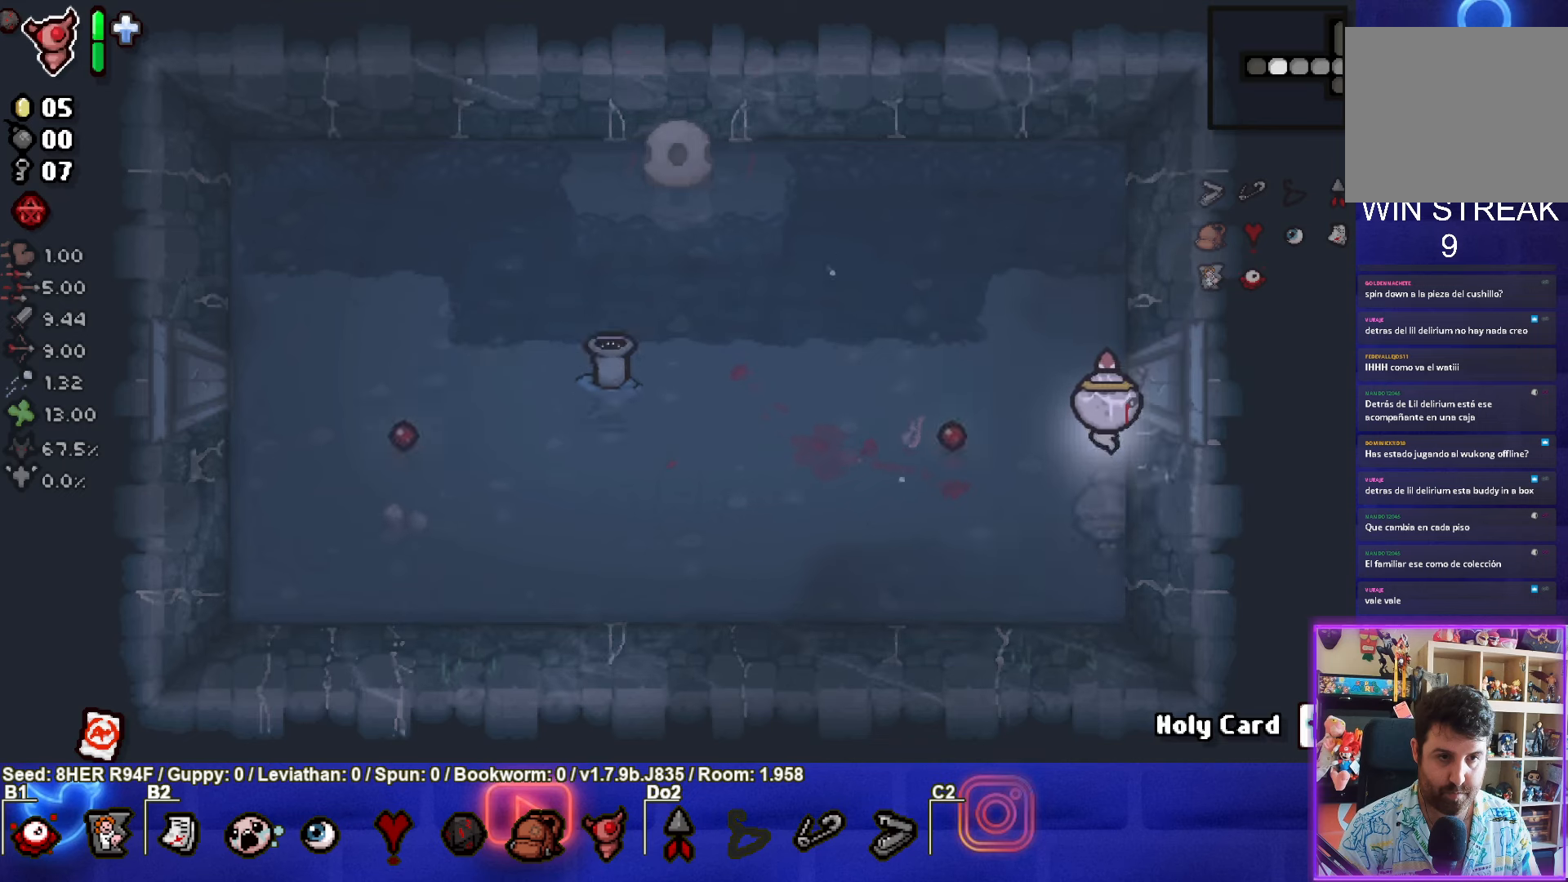
{"buttons": ["SQUARE"], "left_stick": "left", "events": [[50, "left_stick", "left"], [317, "SQUARE", "down"]]}
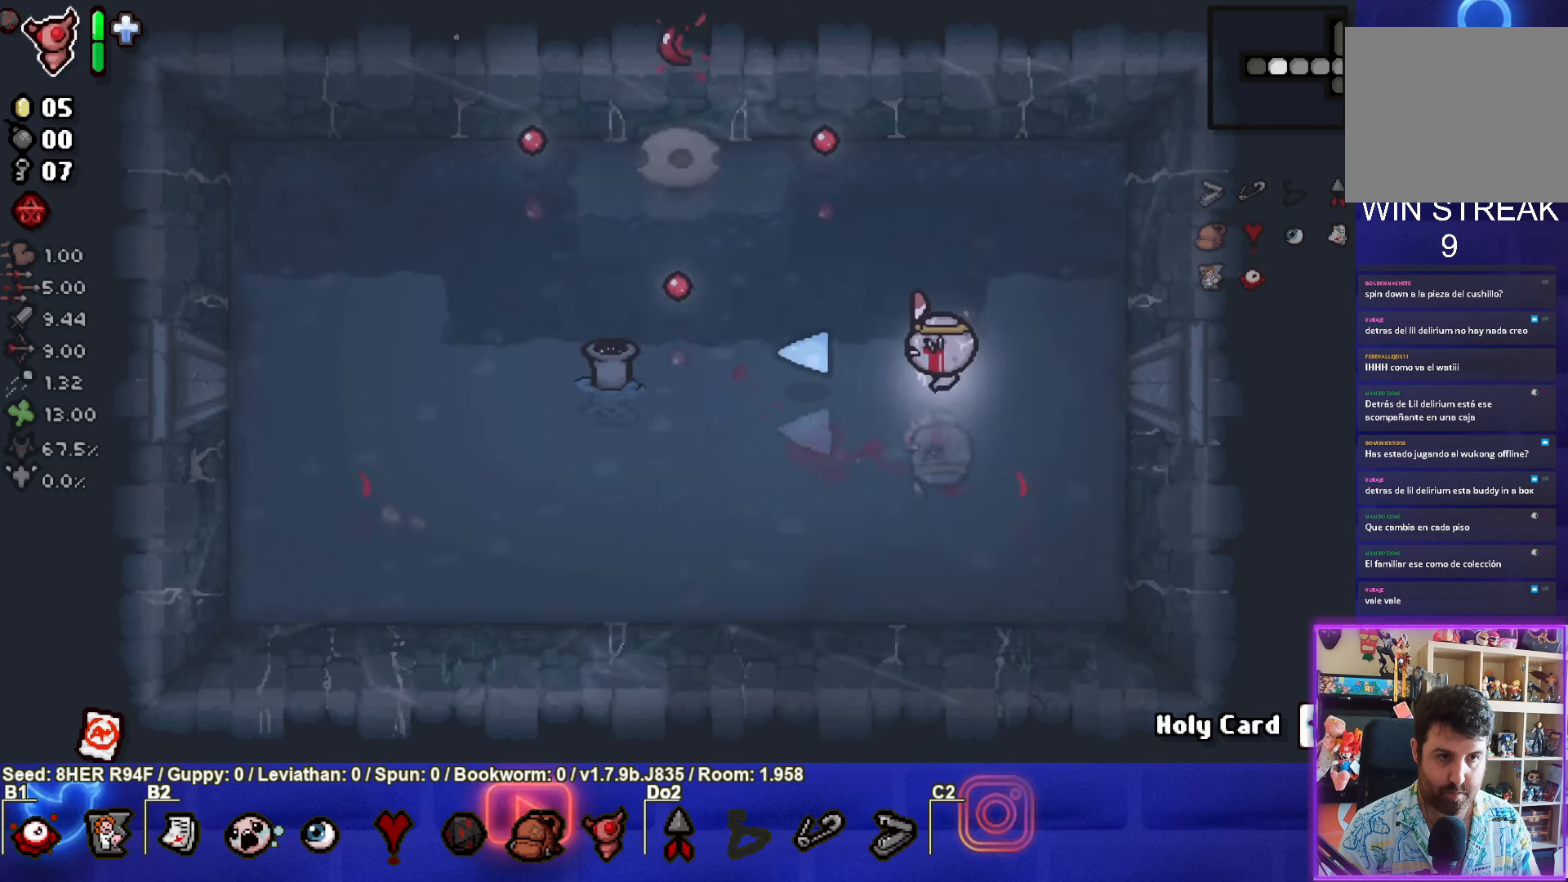
{"buttons": ["SQUARE"], "left_stick": "center", "events": [[300, "SQUARE", "up"], [300, "left_stick", "center"], [384, "SQUARE", "down"]]}
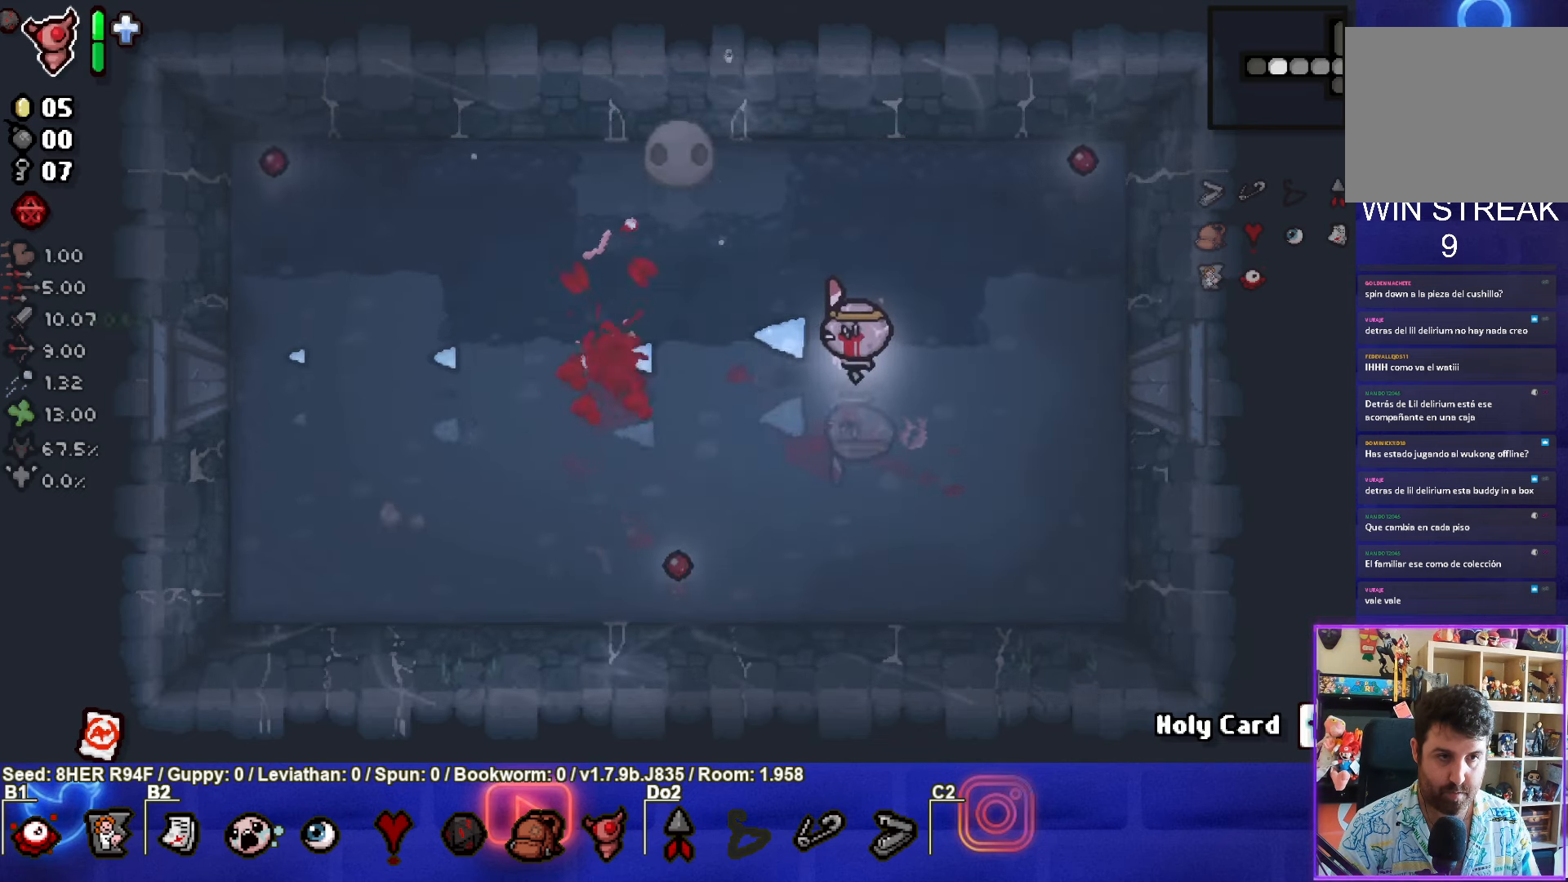
{"buttons": [], "left_stick": "down-left", "events": [[50, "left_stick", "down-right"], [67, "SQUARE", "up"], [350, "left_stick", "down-left"]]}
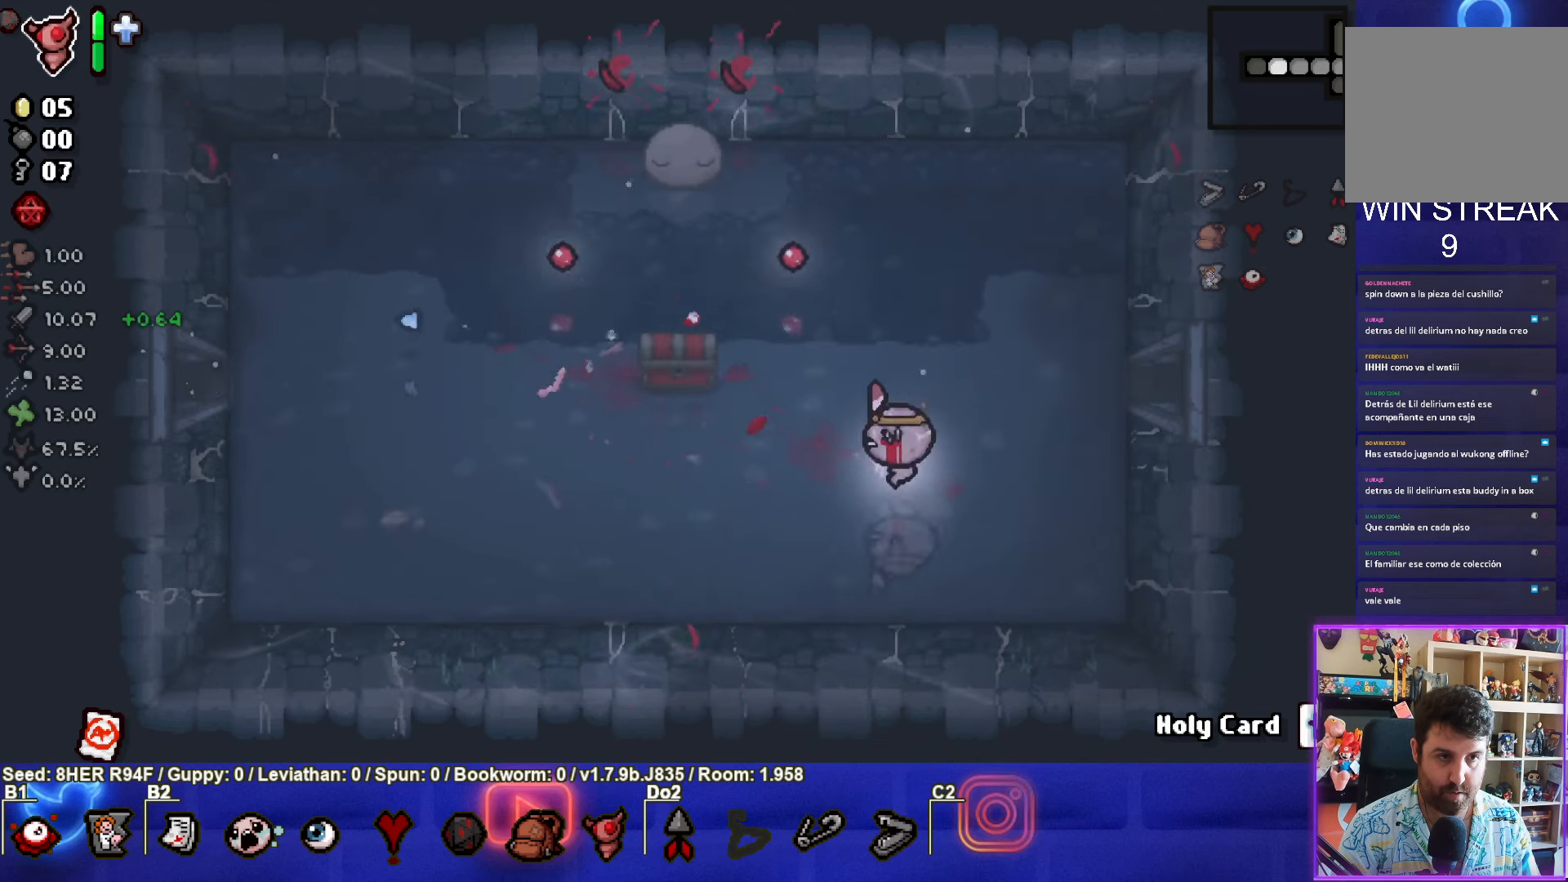
{"buttons": [], "left_stick": "up-left", "events": [[34, "left_stick", "down"], [200, "left_stick", "down-left"], [500, "left_stick", "up-left"]]}
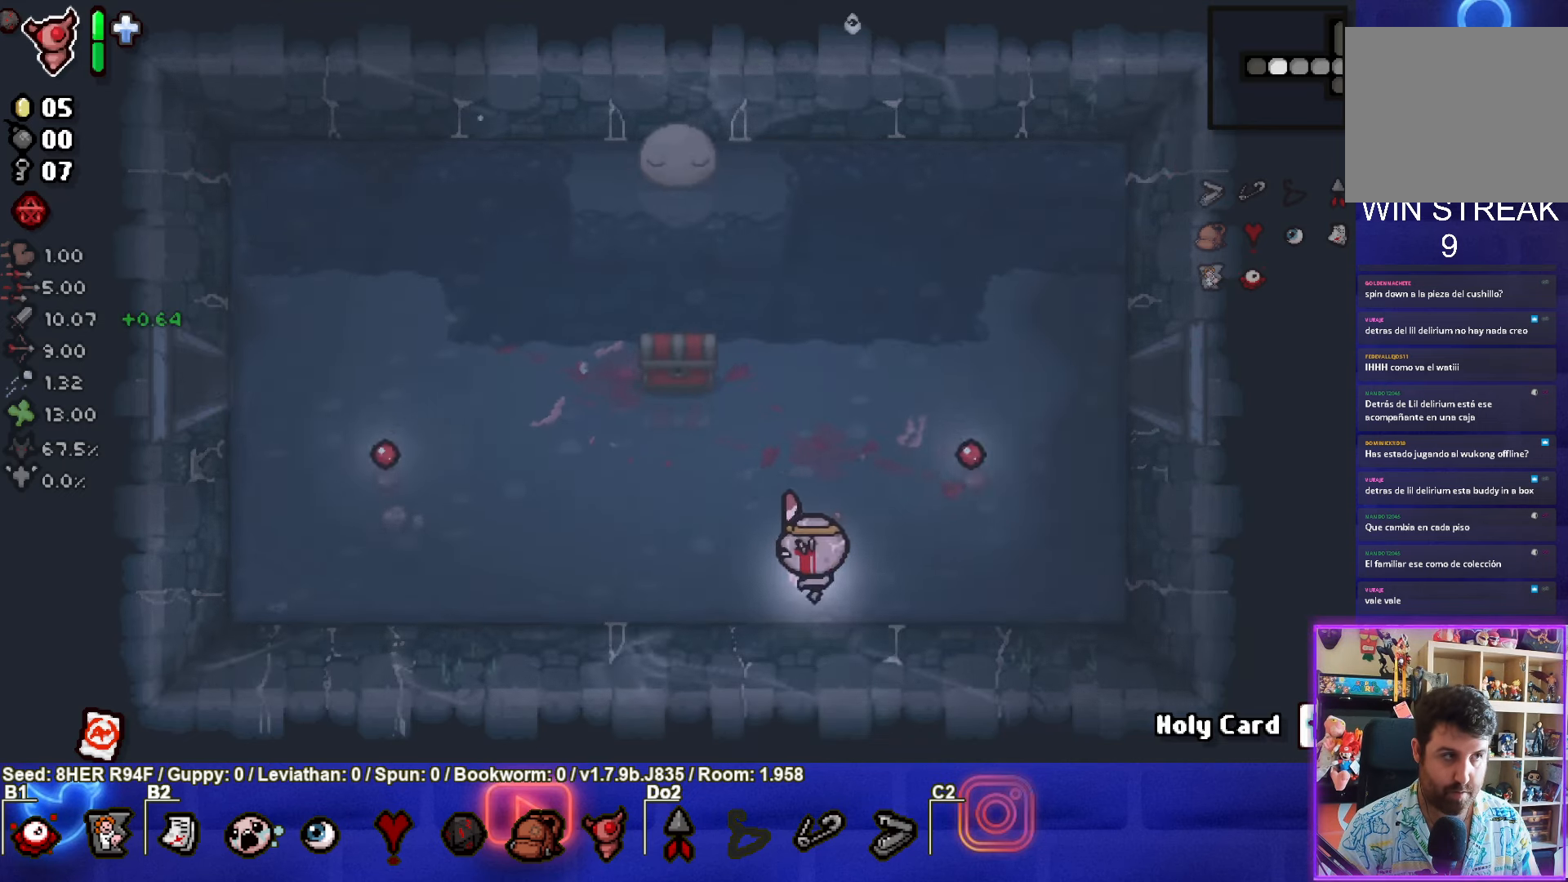
{"buttons": [], "left_stick": "up-left", "events": []}
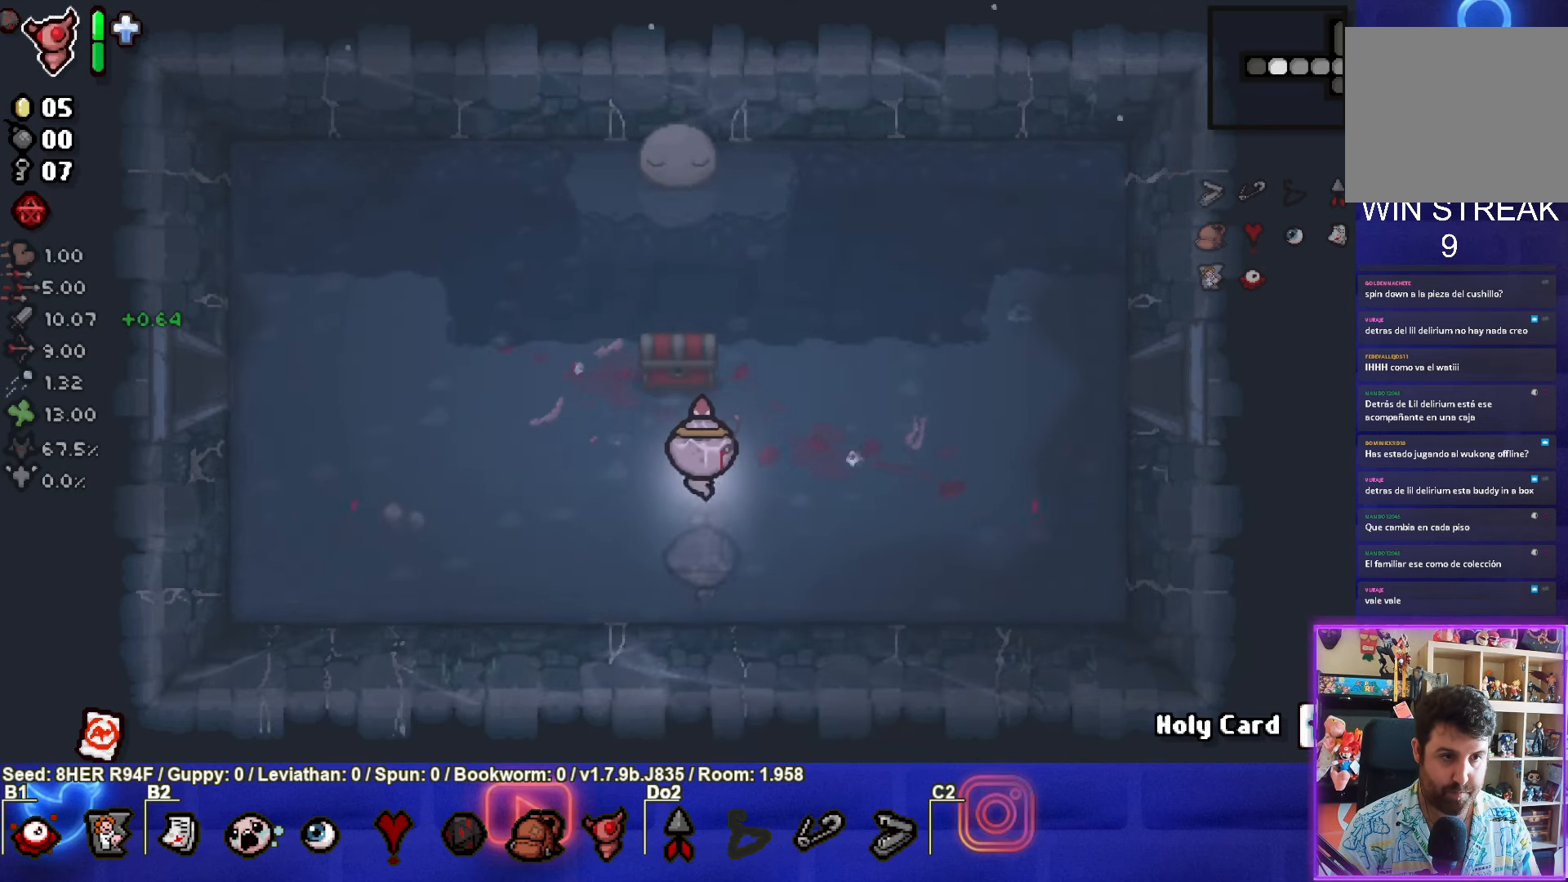
{"buttons": [], "left_stick": "down-left", "events": [[200, "left_stick", "down-left"]]}
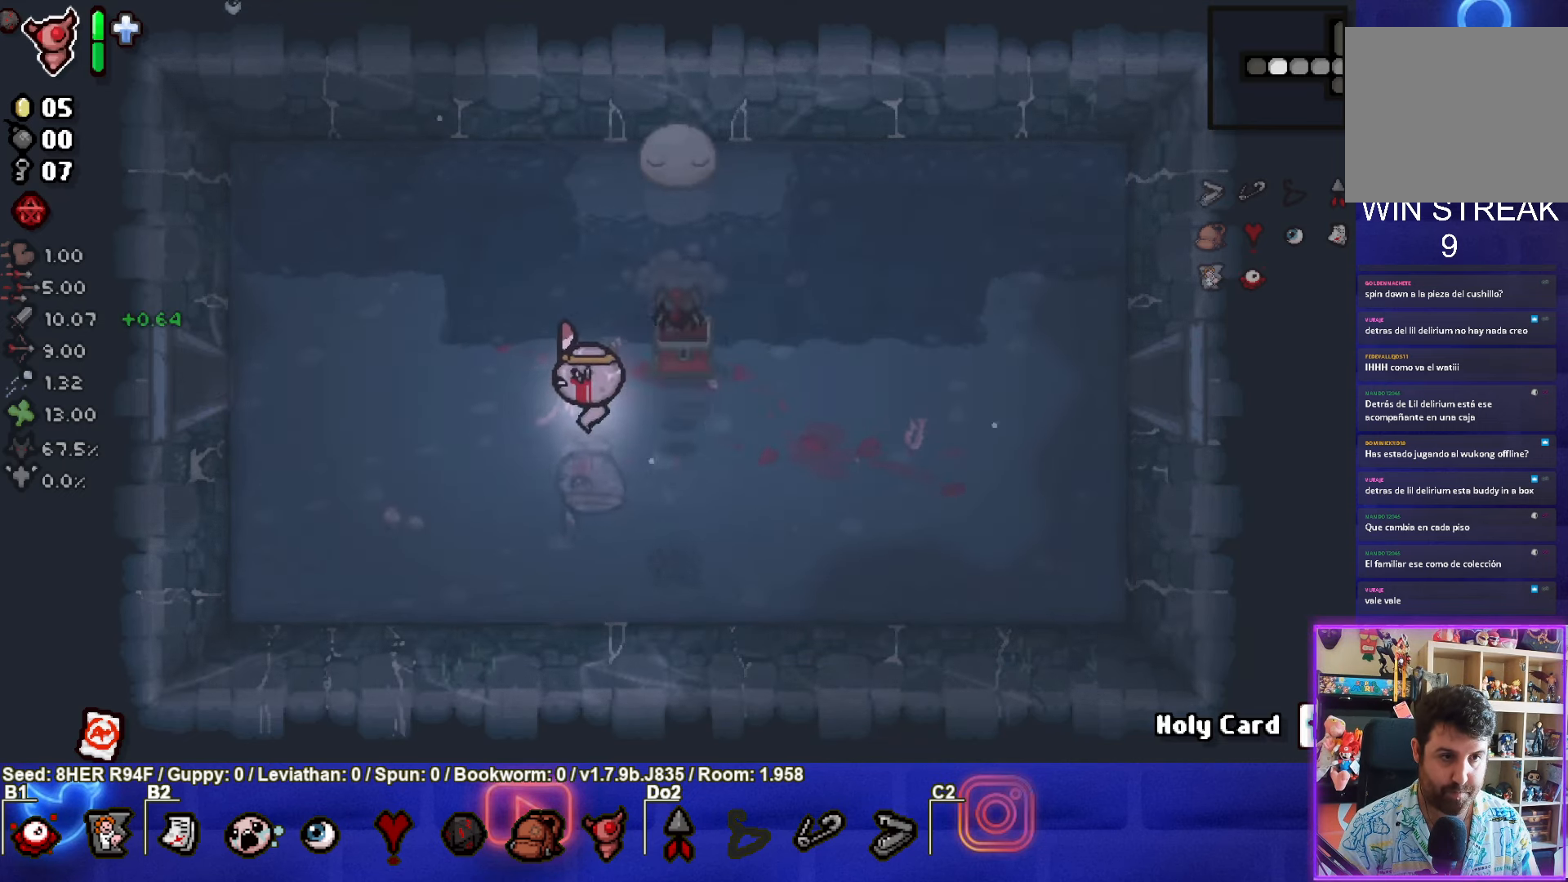
{"buttons": ["CIRCLE"], "left_stick": "down-right", "events": [[217, "left_stick", "down-right"], [434, "CIRCLE", "down"]]}
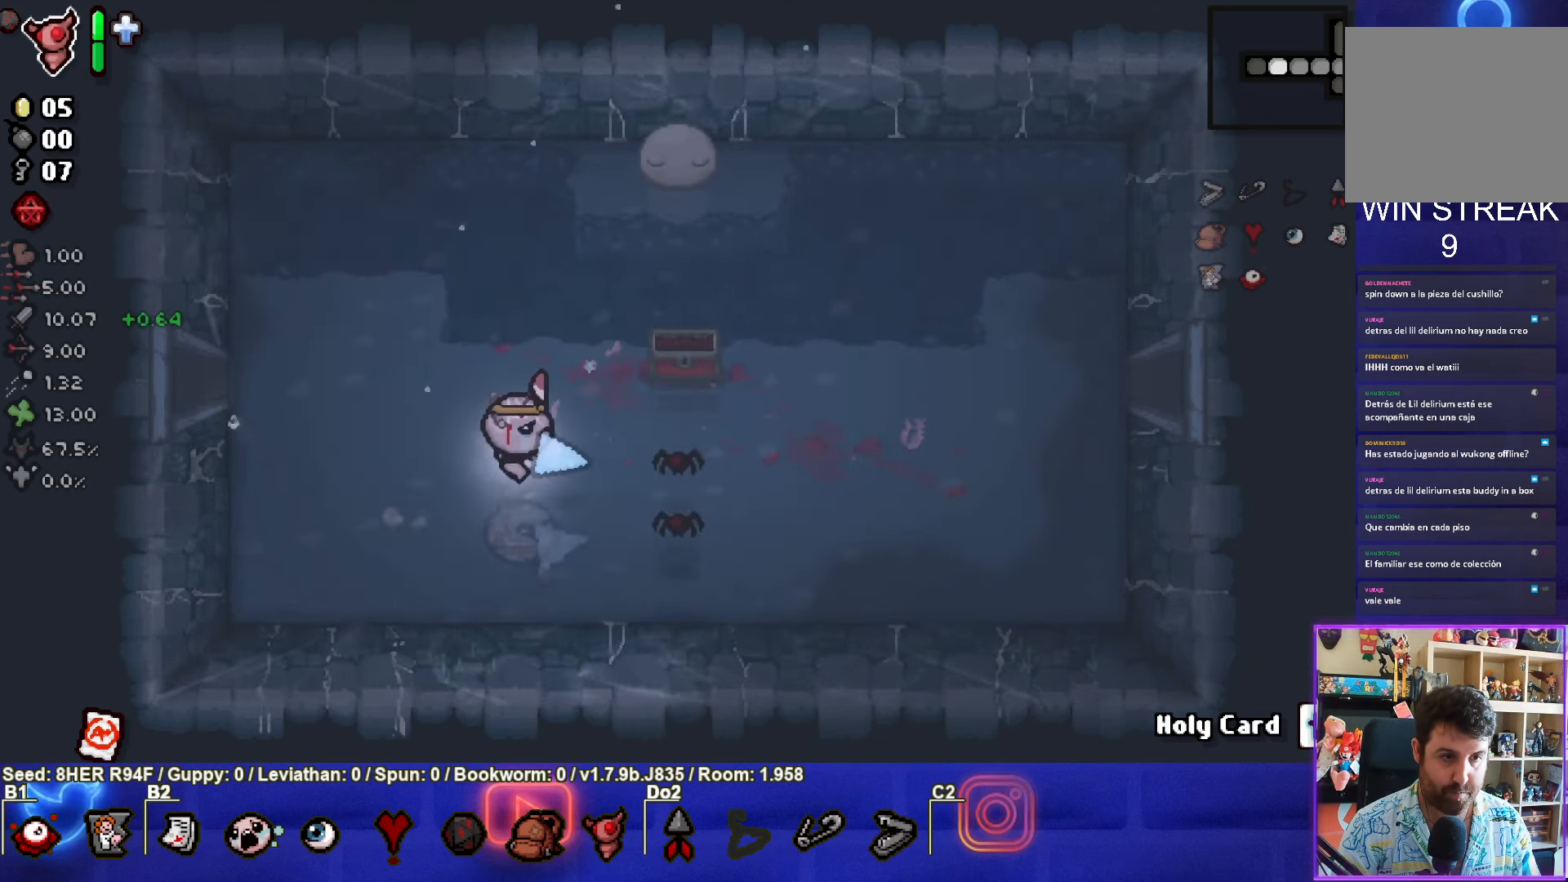
{"buttons": [], "left_stick": "up-left", "events": [[134, "left_stick", "down-left"], [284, "left_stick", "left"], [350, "CIRCLE", "up"], [433, "left_stick", "up-left"]]}
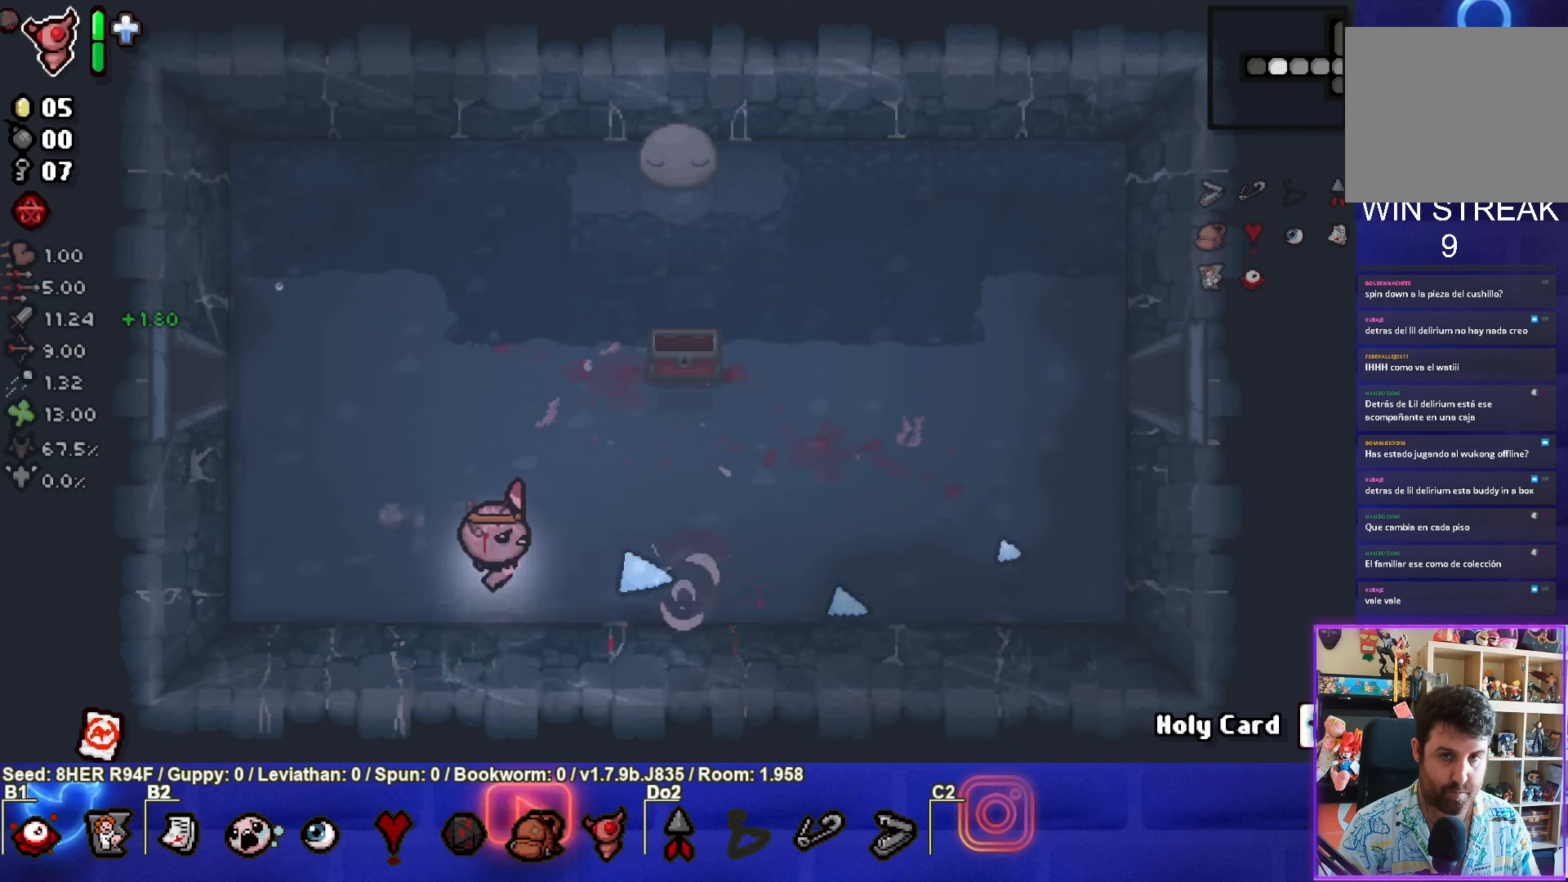
{"buttons": [], "left_stick": "up-left", "events": []}
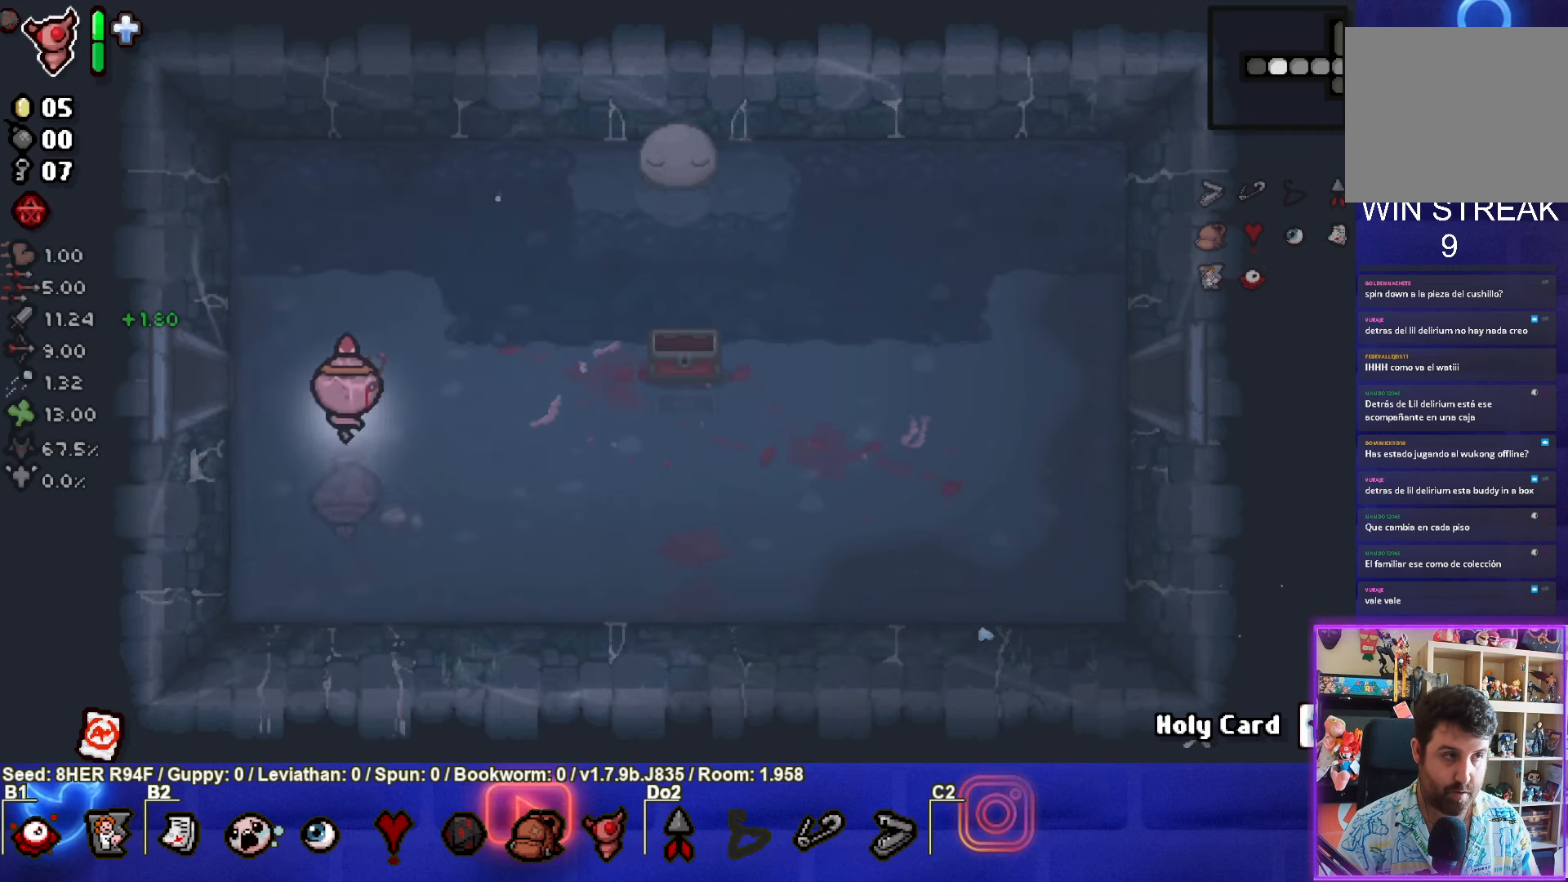
{"buttons": [], "left_stick": "center", "events": [[100, "left_stick", "left"], [433, "left_stick", "center"]]}
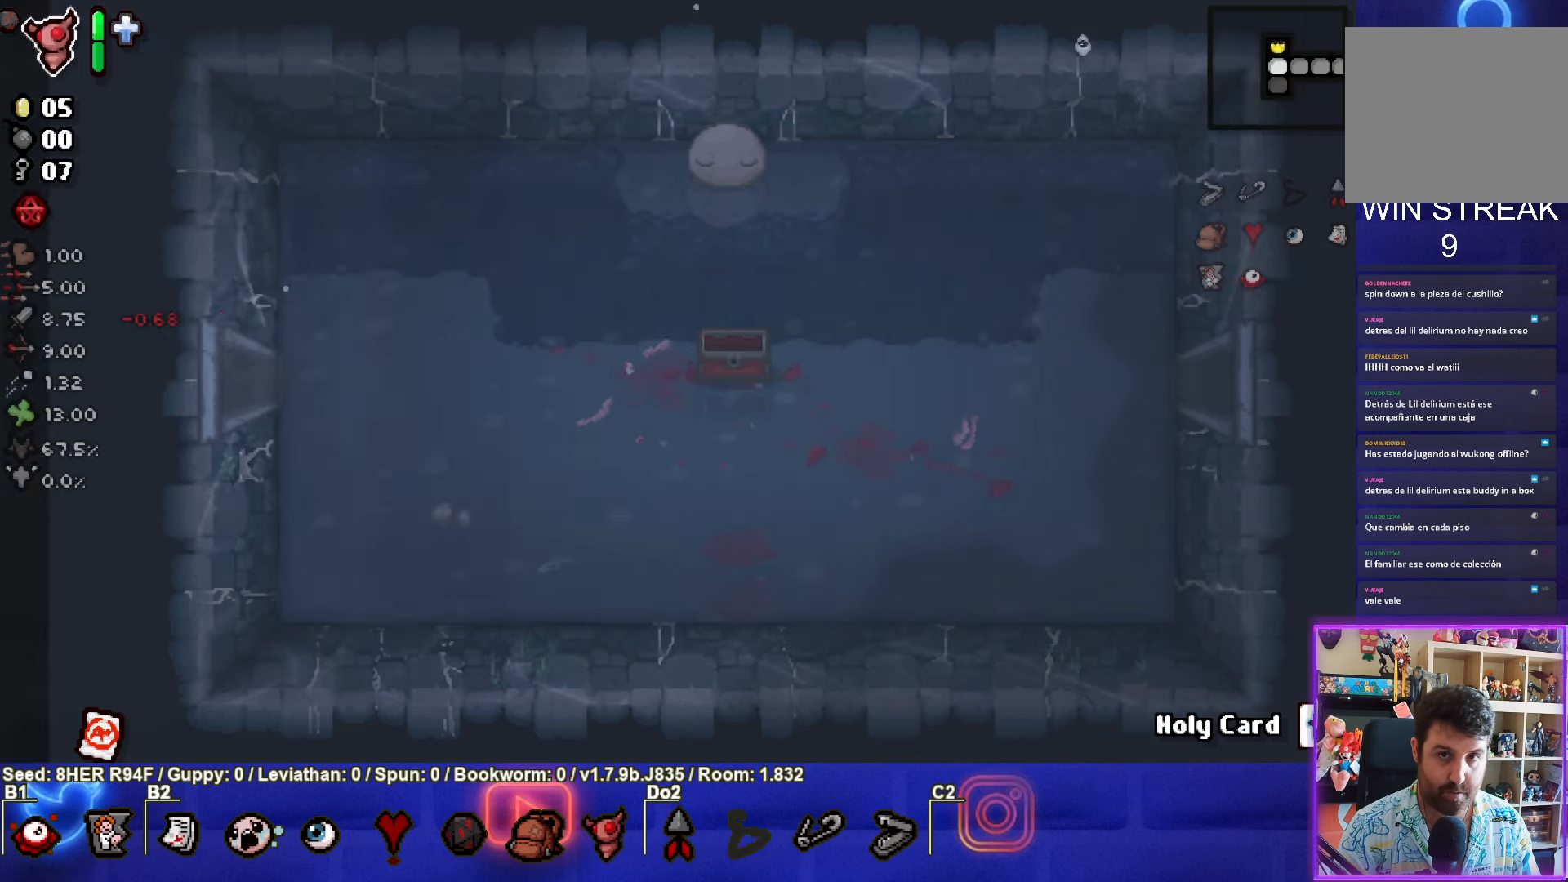
{"buttons": [], "left_stick": "left", "events": [[483, "left_stick", "left"]]}
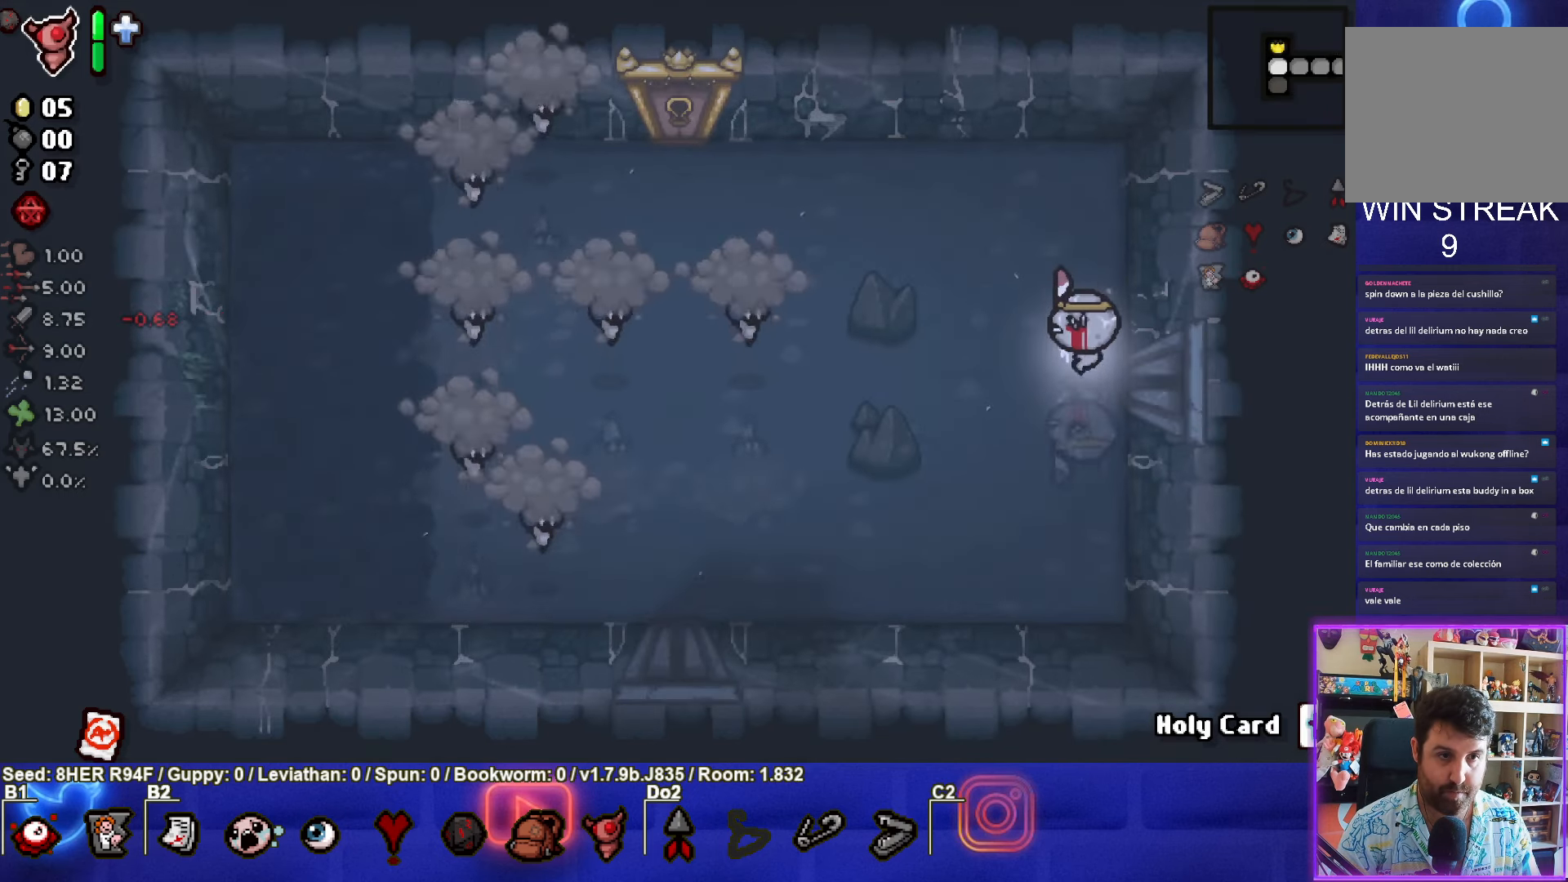
{"buttons": ["SQUARE"], "left_stick": "down-left", "events": [[133, "SQUARE", "down"], [383, "left_stick", "down-left"]]}
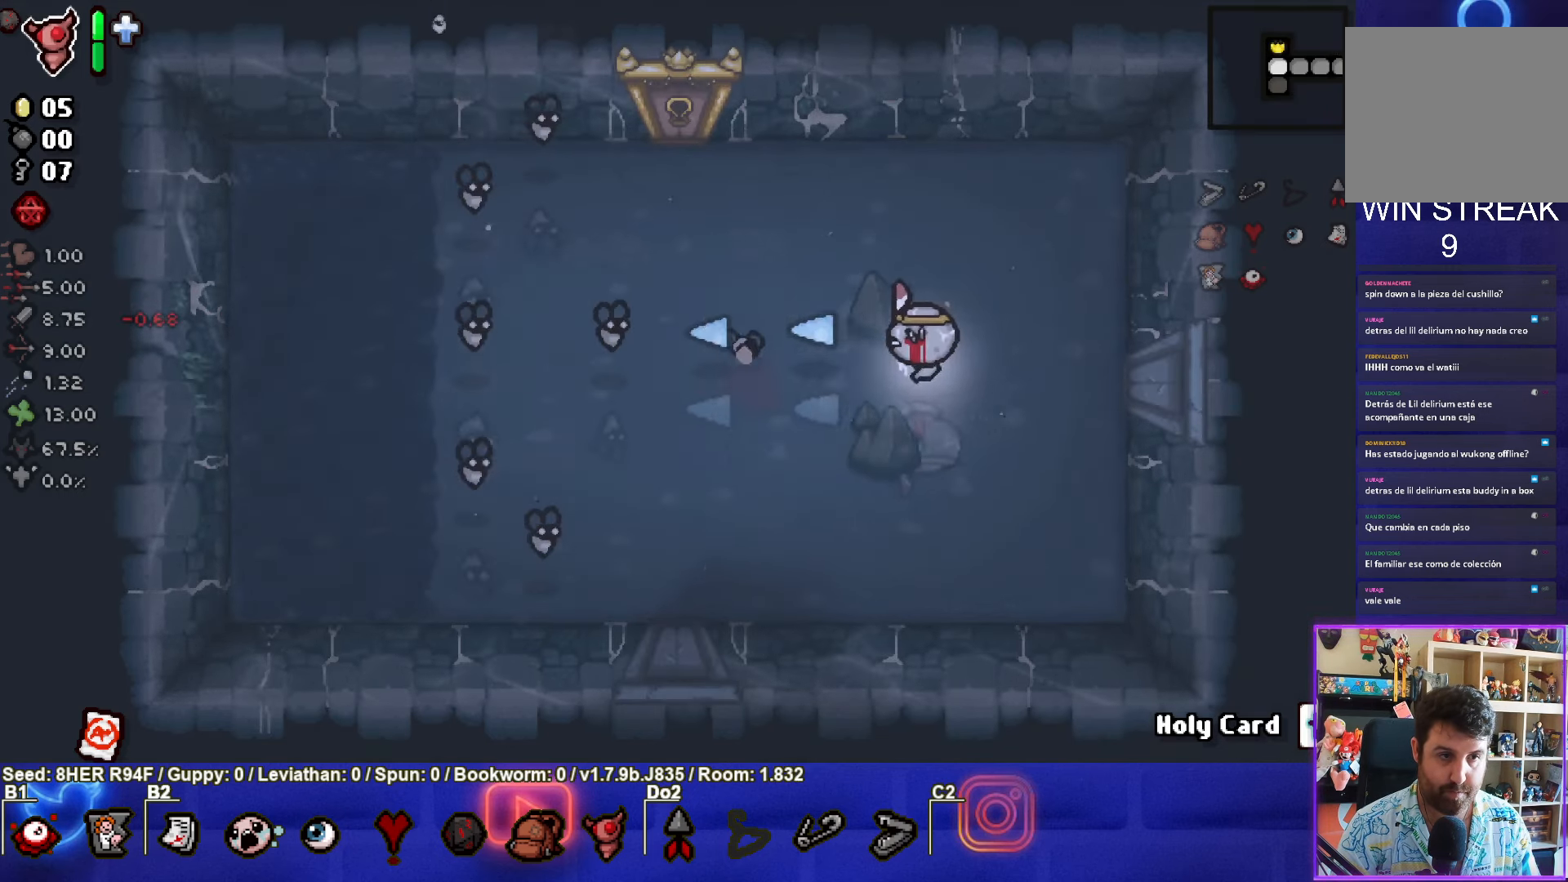
{"buttons": ["SQUARE"], "left_stick": "right", "events": [[166, "SQUARE", "up"], [266, "SQUARE", "down"], [416, "left_stick", "right"]]}
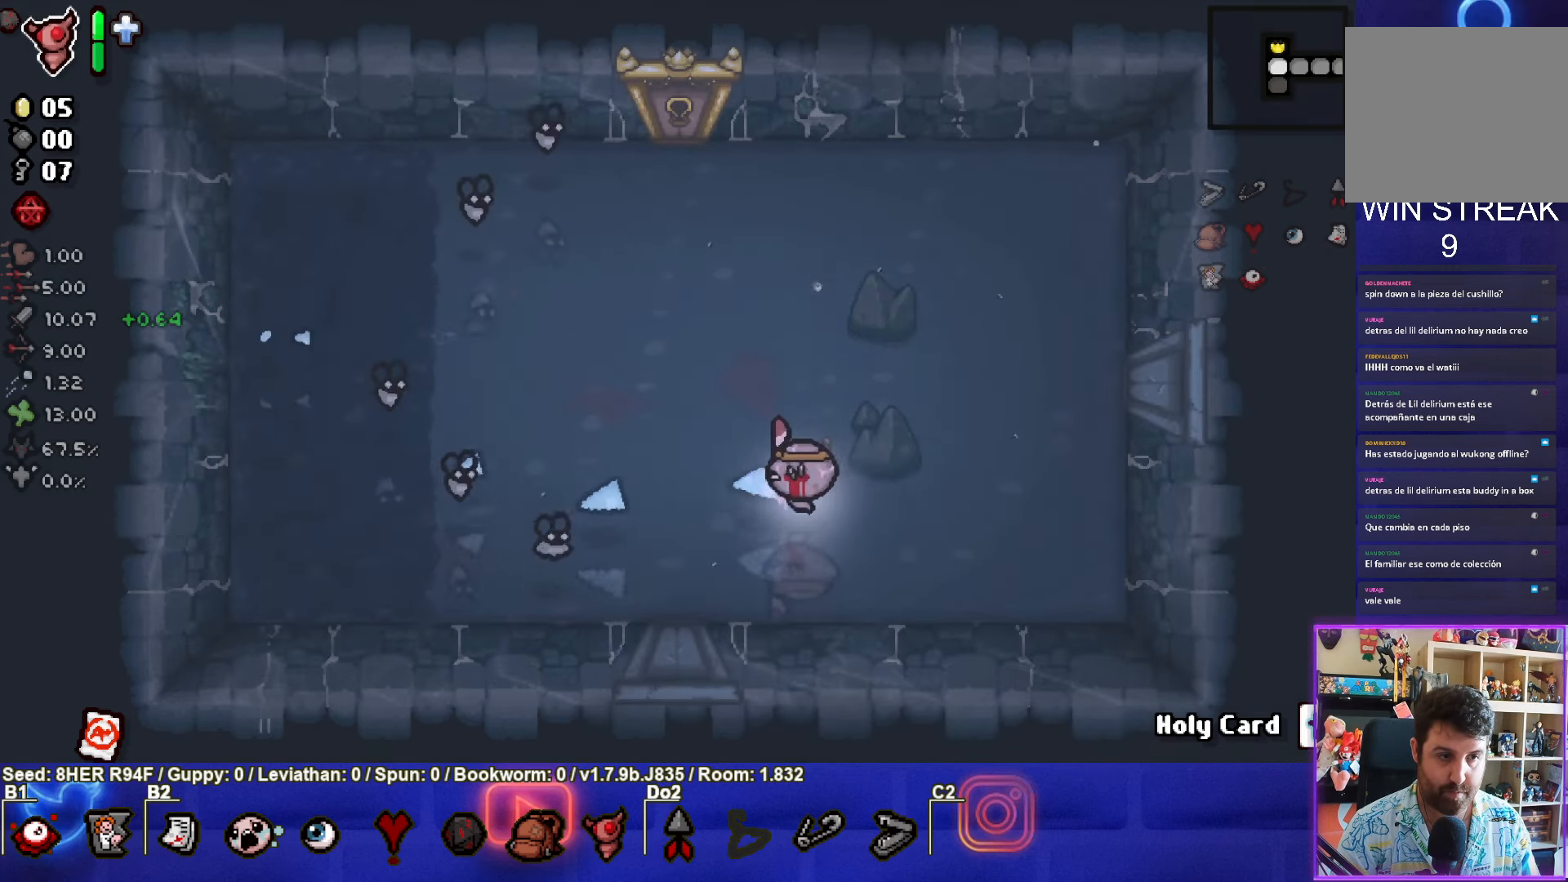
{"buttons": [], "left_stick": "up", "events": [[116, "left_stick", "up-right"], [150, "SQUARE", "up"], [366, "left_stick", "up"]]}
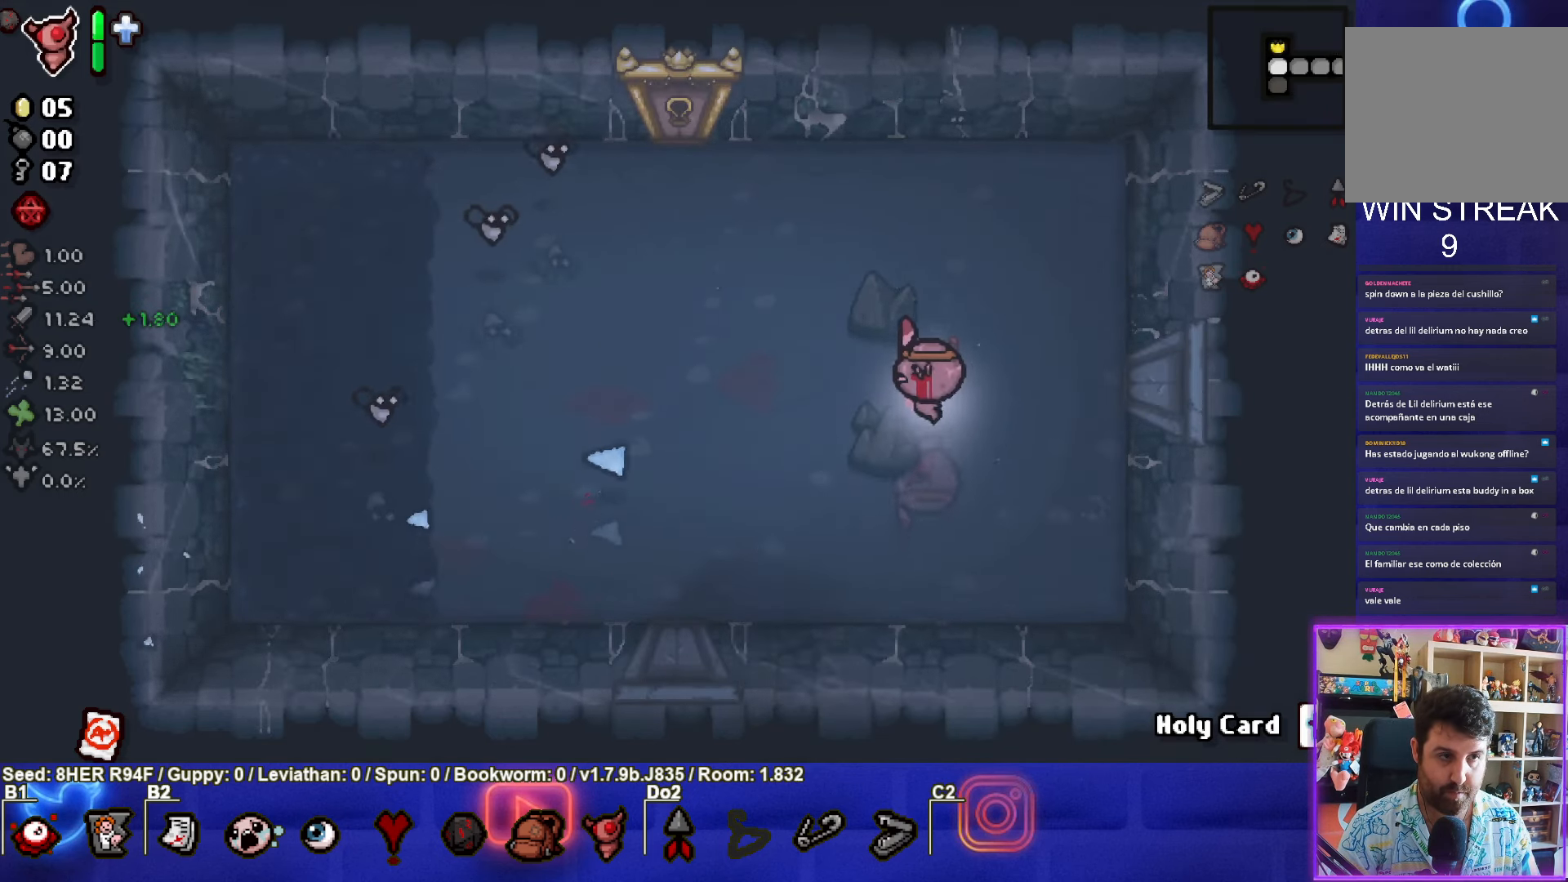
{"buttons": ["SQUARE"], "left_stick": "down-right", "events": [[50, "left_stick", "up-left"], [266, "SQUARE", "down"], [400, "left_stick", "down-right"]]}
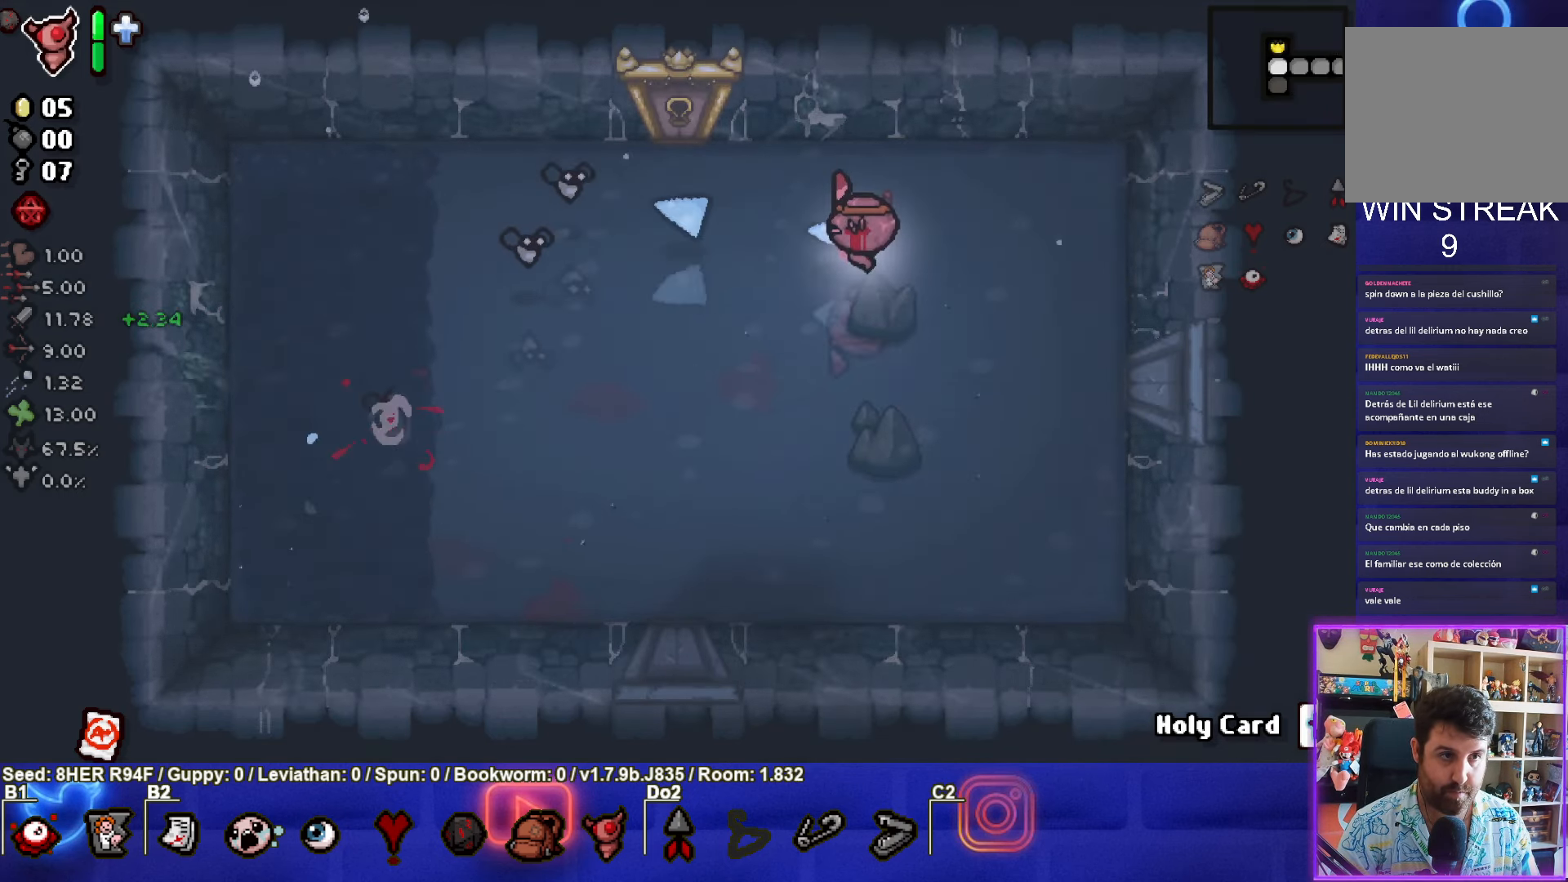
{"buttons": [], "left_stick": "up-left", "events": [[66, "SQUARE", "up"], [166, "SQUARE", "down"], [216, "left_stick", "up-left"], [333, "SQUARE", "up"]]}
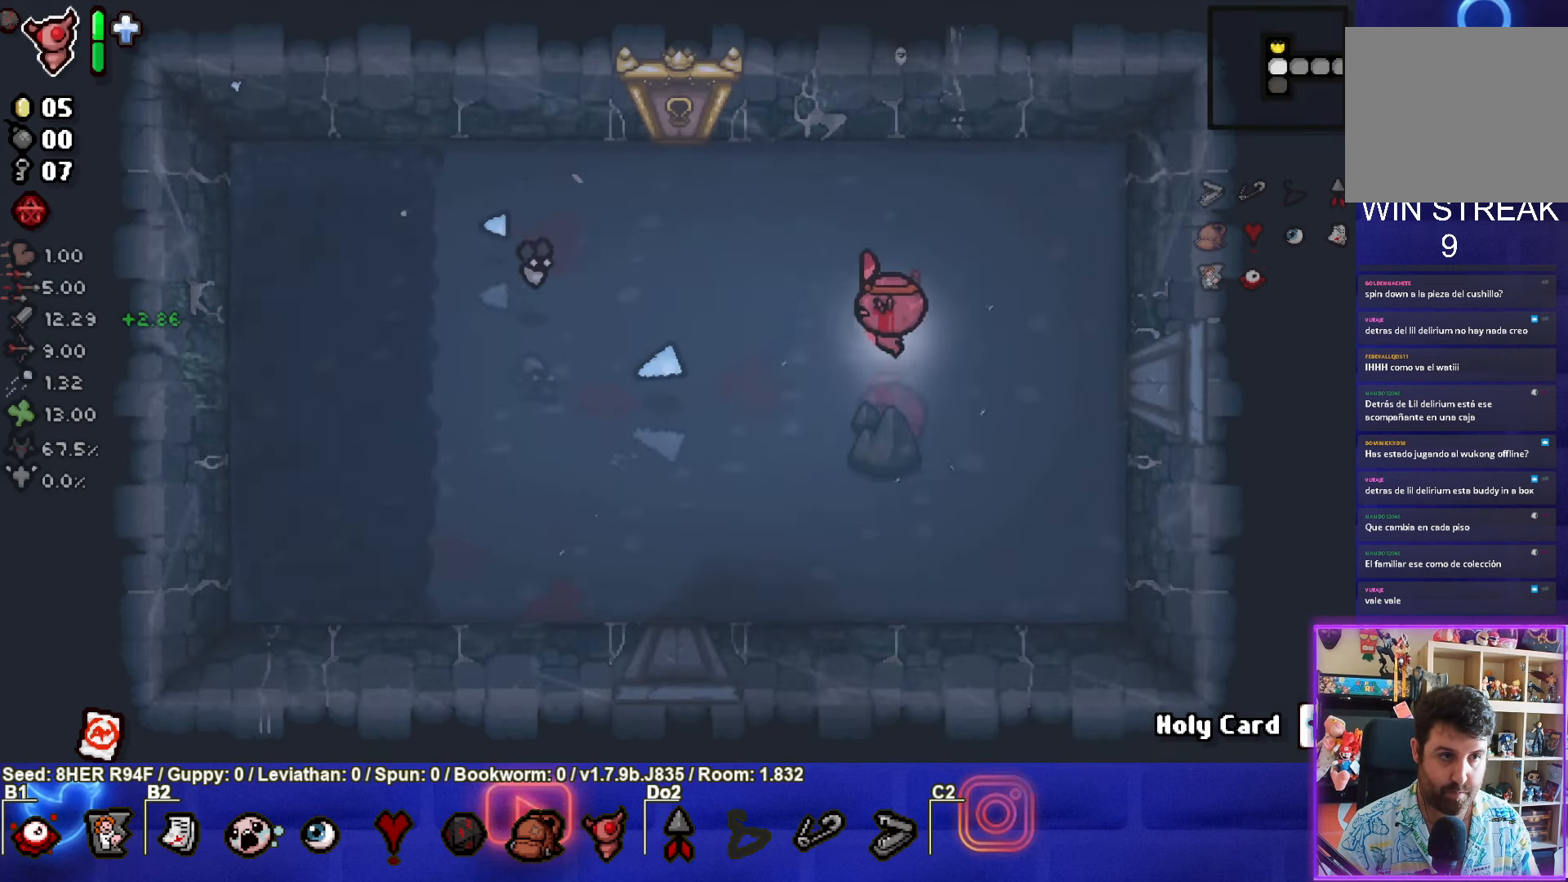
{"buttons": ["SQUARE"], "left_stick": "up-right", "events": [[100, "left_stick", "center"], [183, "left_stick", "up-left"], [317, "SQUARE", "down"], [467, "left_stick", "up-right"]]}
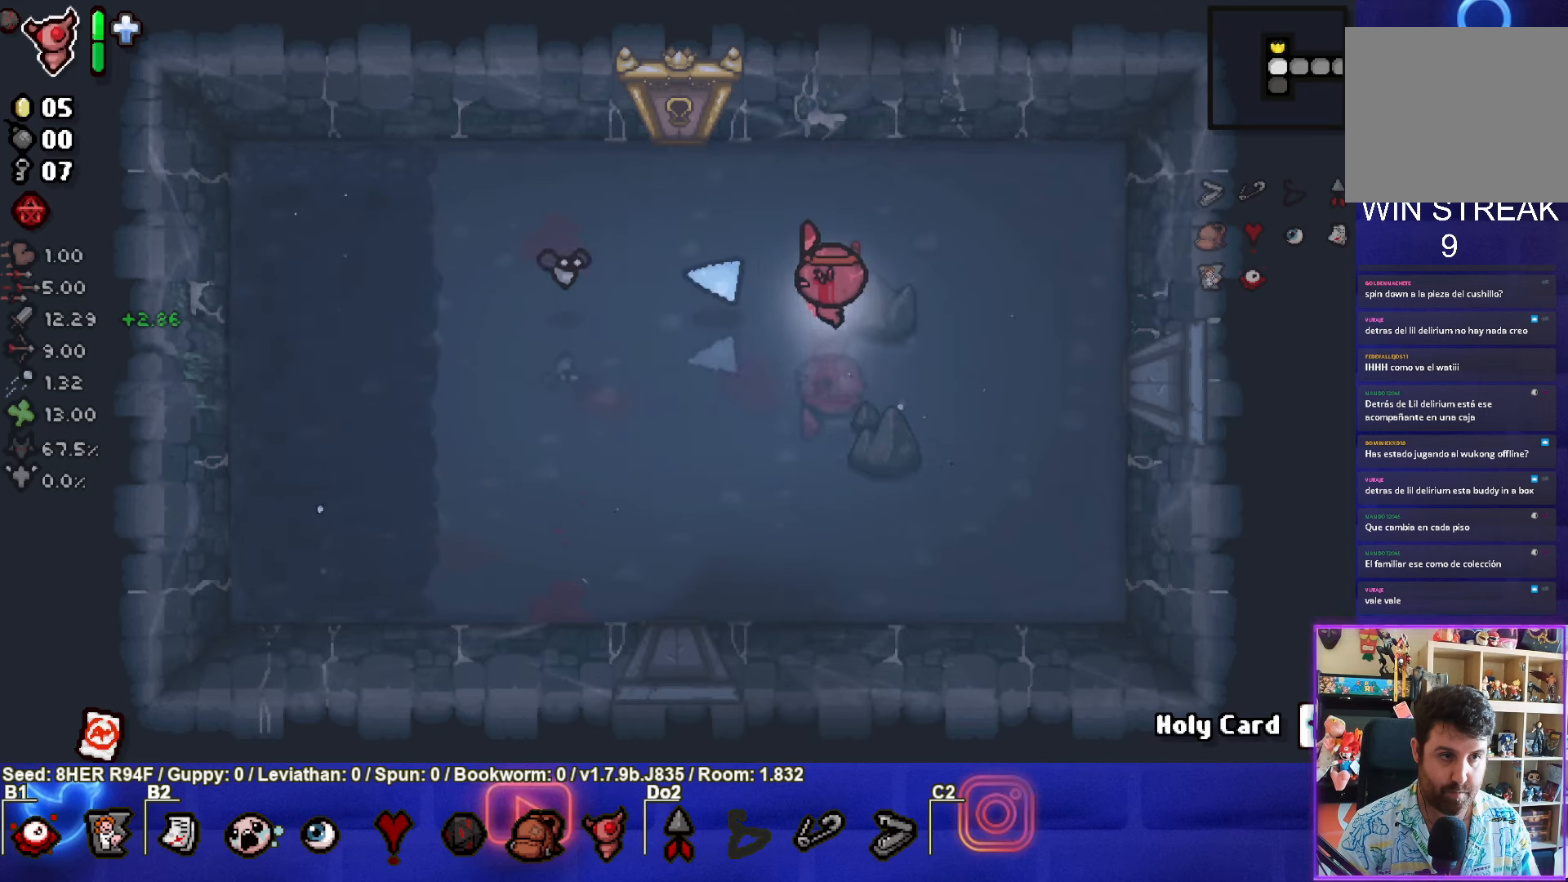
{"buttons": [], "left_stick": "up-left", "events": [[33, "SQUARE", "up"], [333, "left_stick", "up-left"]]}
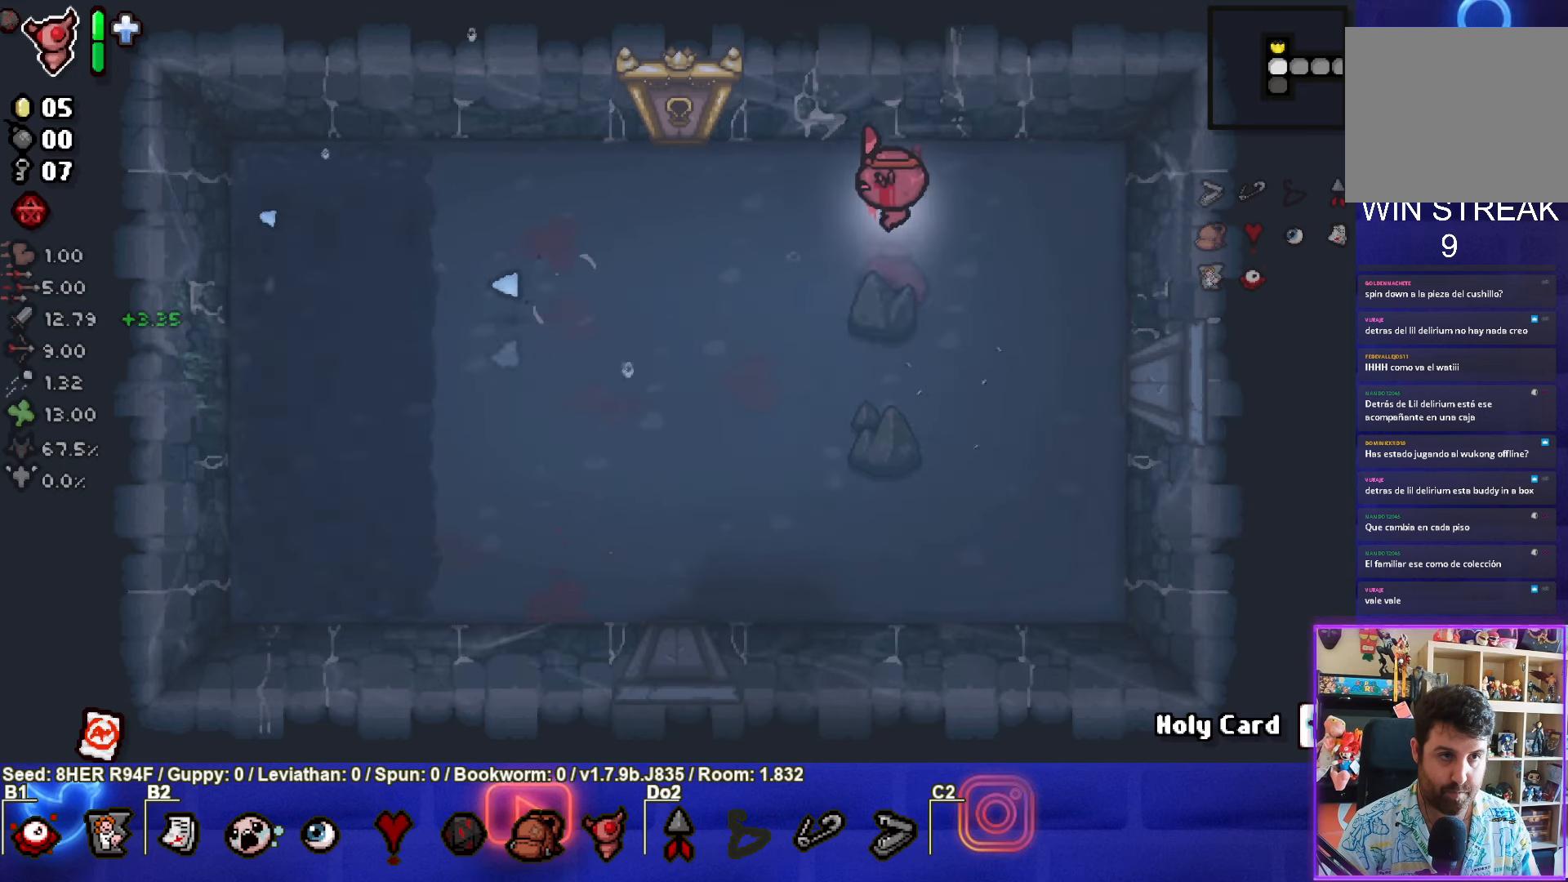
{"buttons": [], "left_stick": "up-left", "events": []}
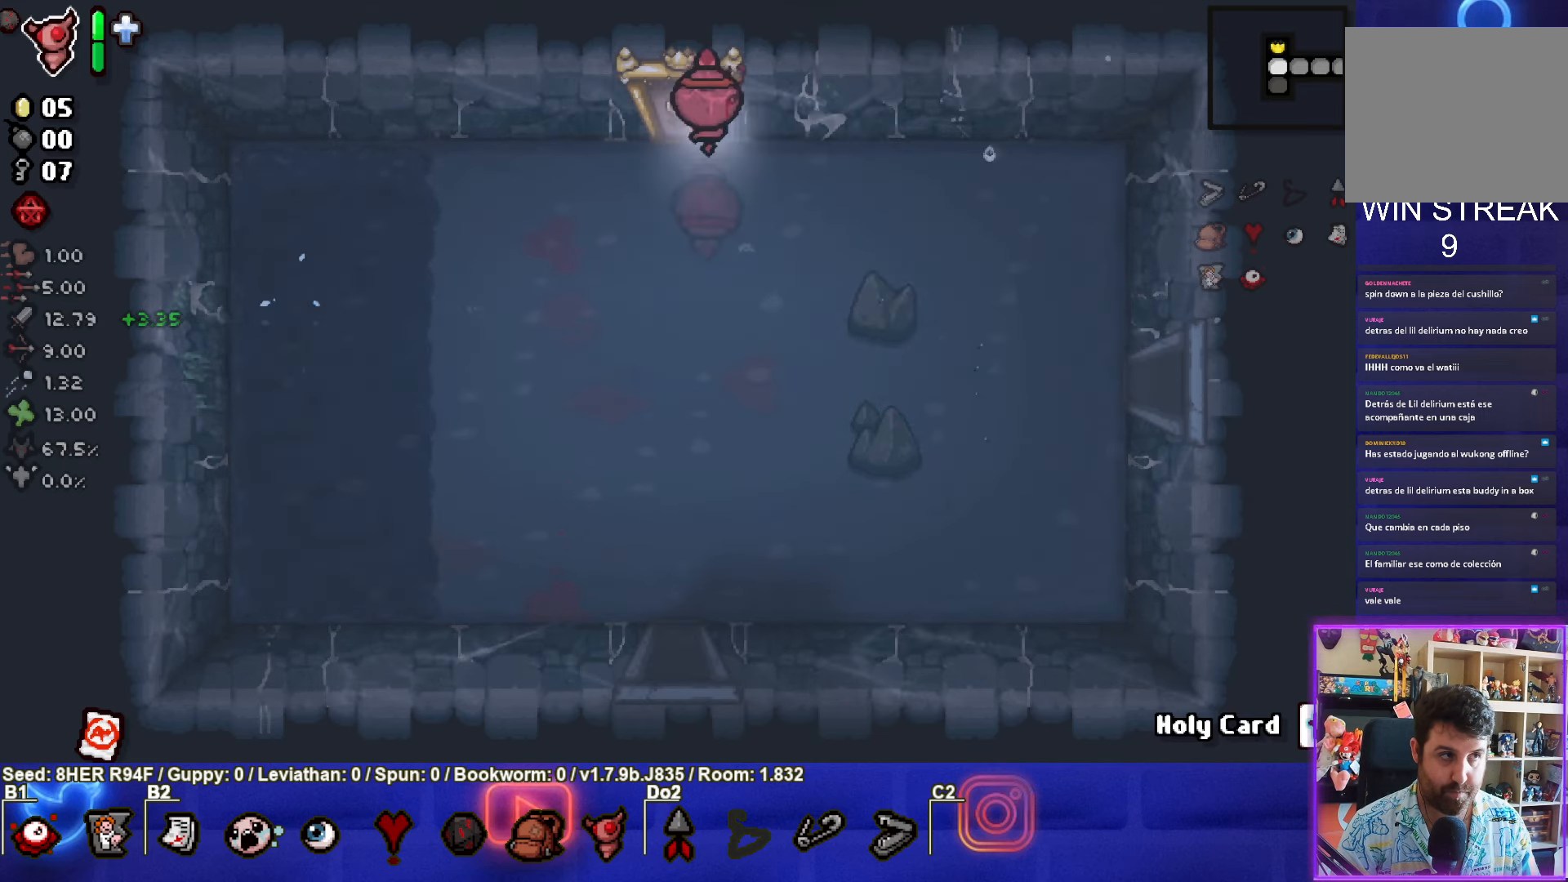
{"buttons": [], "left_stick": "center", "events": [[17, "left_stick", "up"], [317, "left_stick", "center"]]}
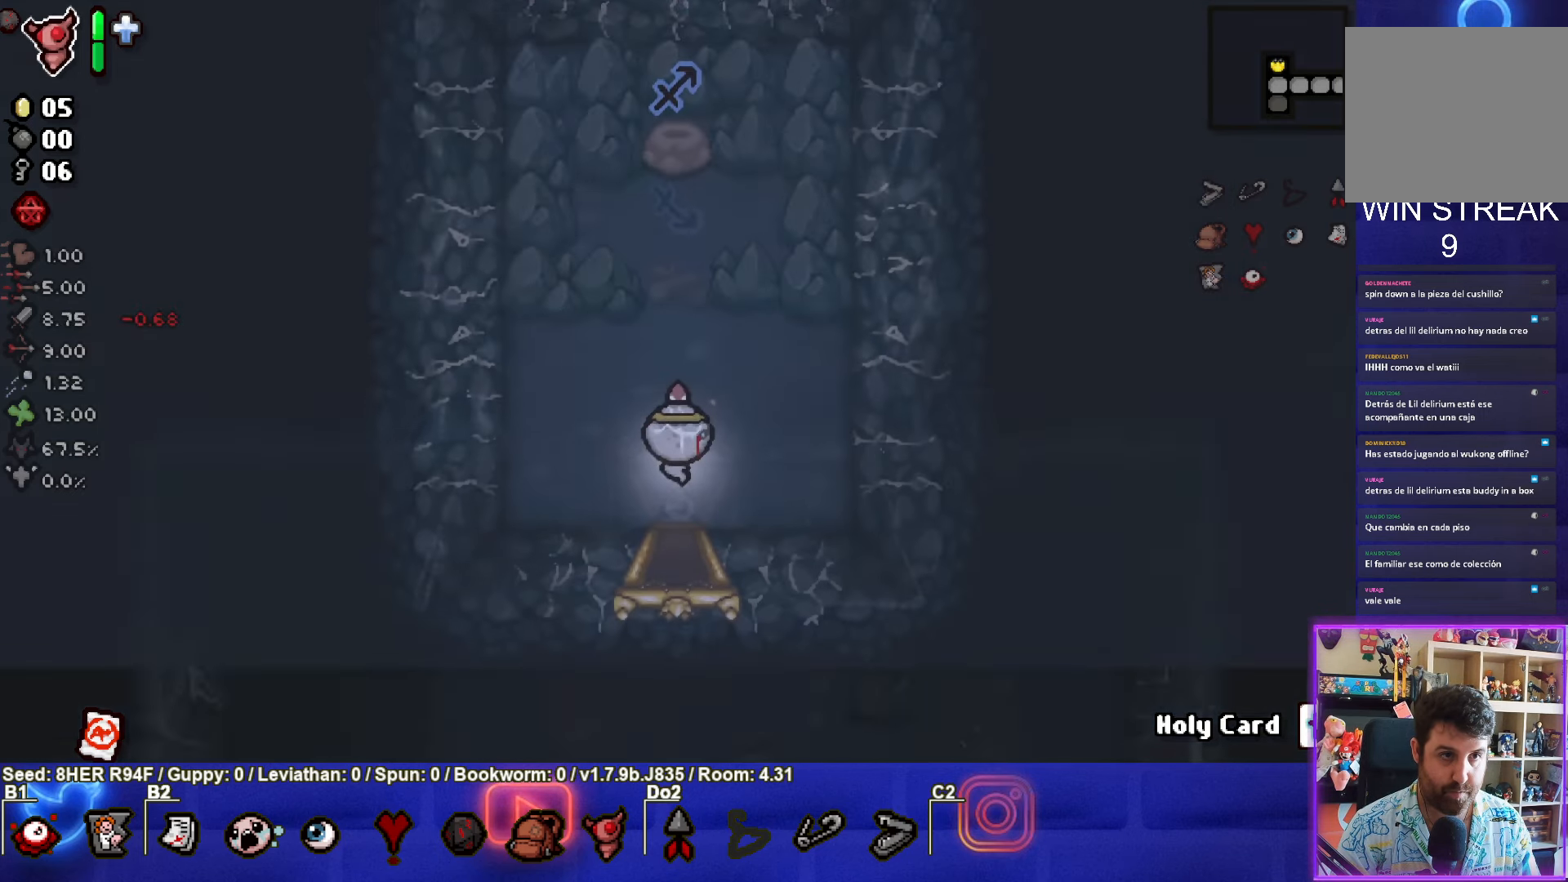
{"buttons": [], "left_stick": "up", "events": [[467, "left_stick", "up"]]}